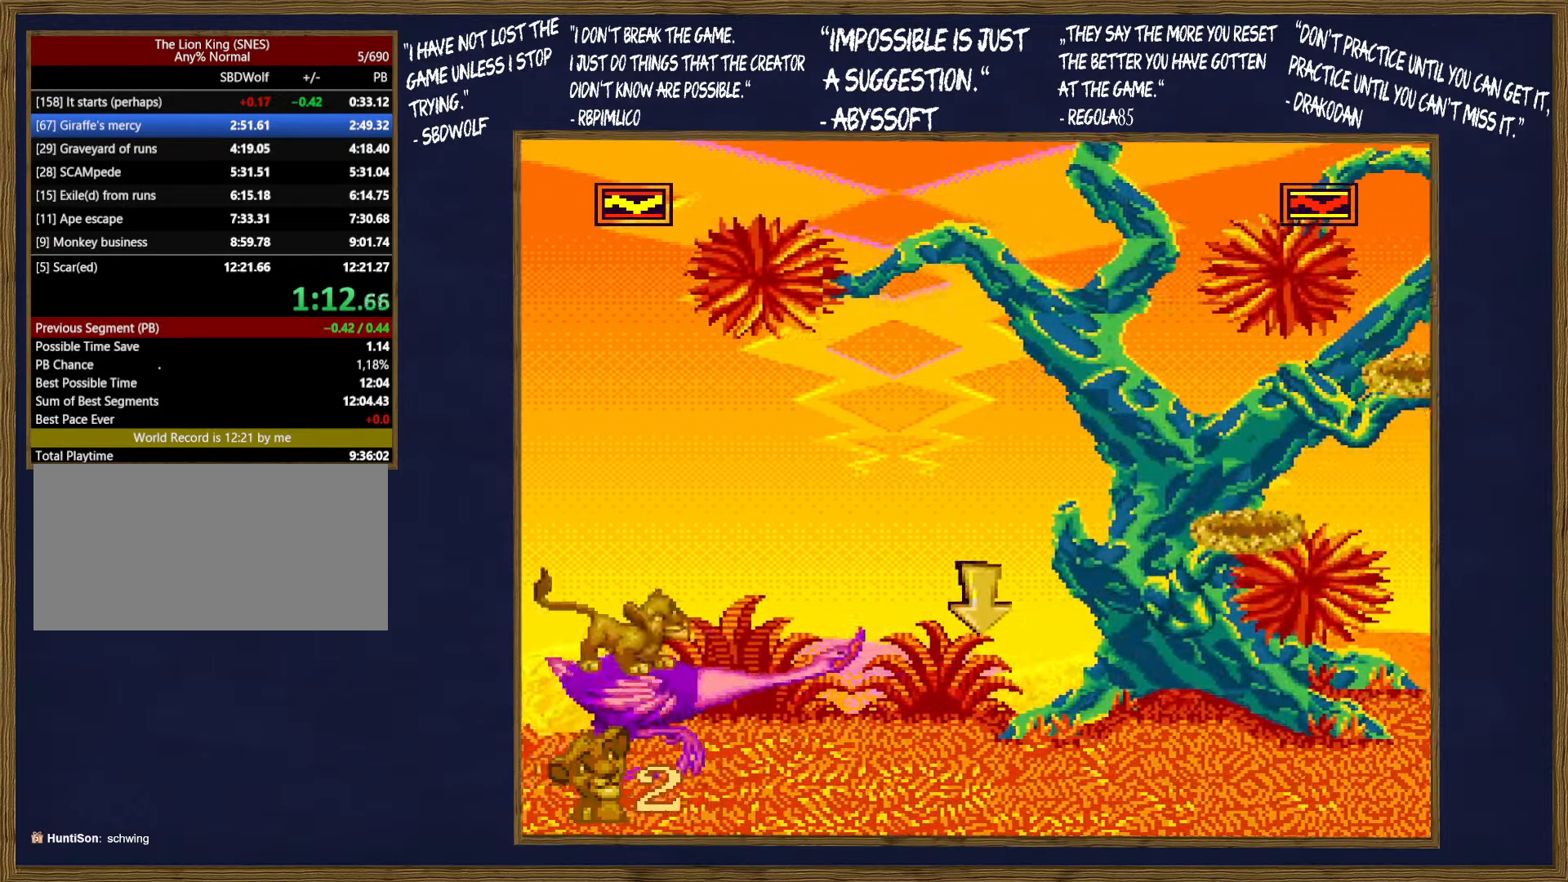
Gameplay with a controller (Nintendo layout); each line is a JSON object with the inputs held at the frame after it. "events" lists button and stick changes between this image and that frame as [ms after this image, input, new state], when the widget could be followed in between. Not read: L3 R3.
{"buttons": ["DPAD_DOWN"], "events": [[67, "DPAD_DOWN", "up"], [133, "DPAD_DOWN", "down"], [250, "DPAD_DOWN", "up"], [317, "DPAD_DOWN", "down"]]}
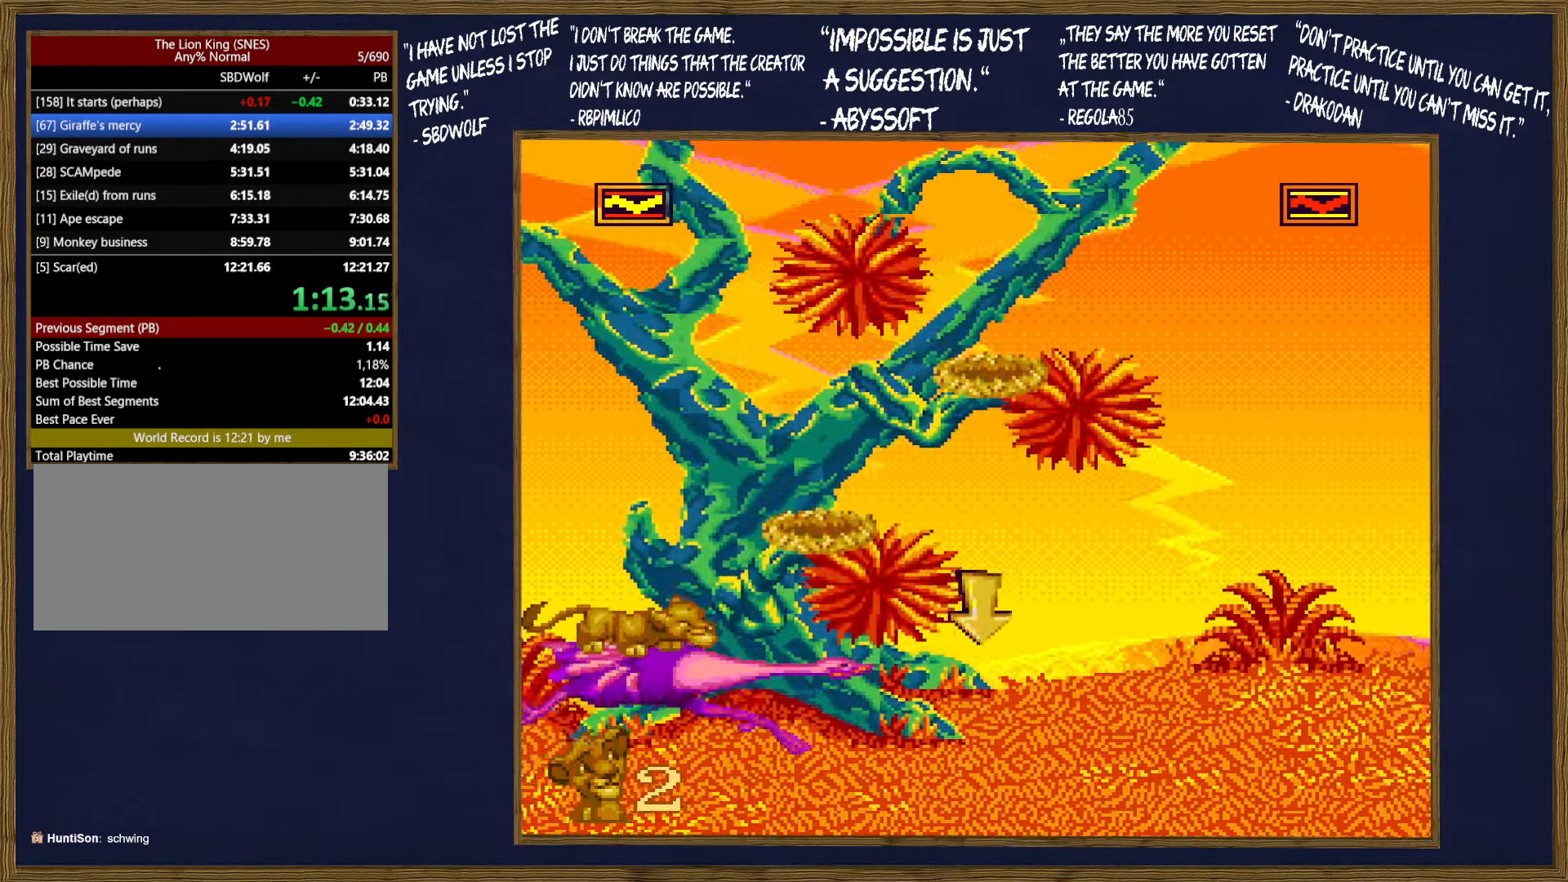
{"buttons": ["DPAD_DOWN"], "events": []}
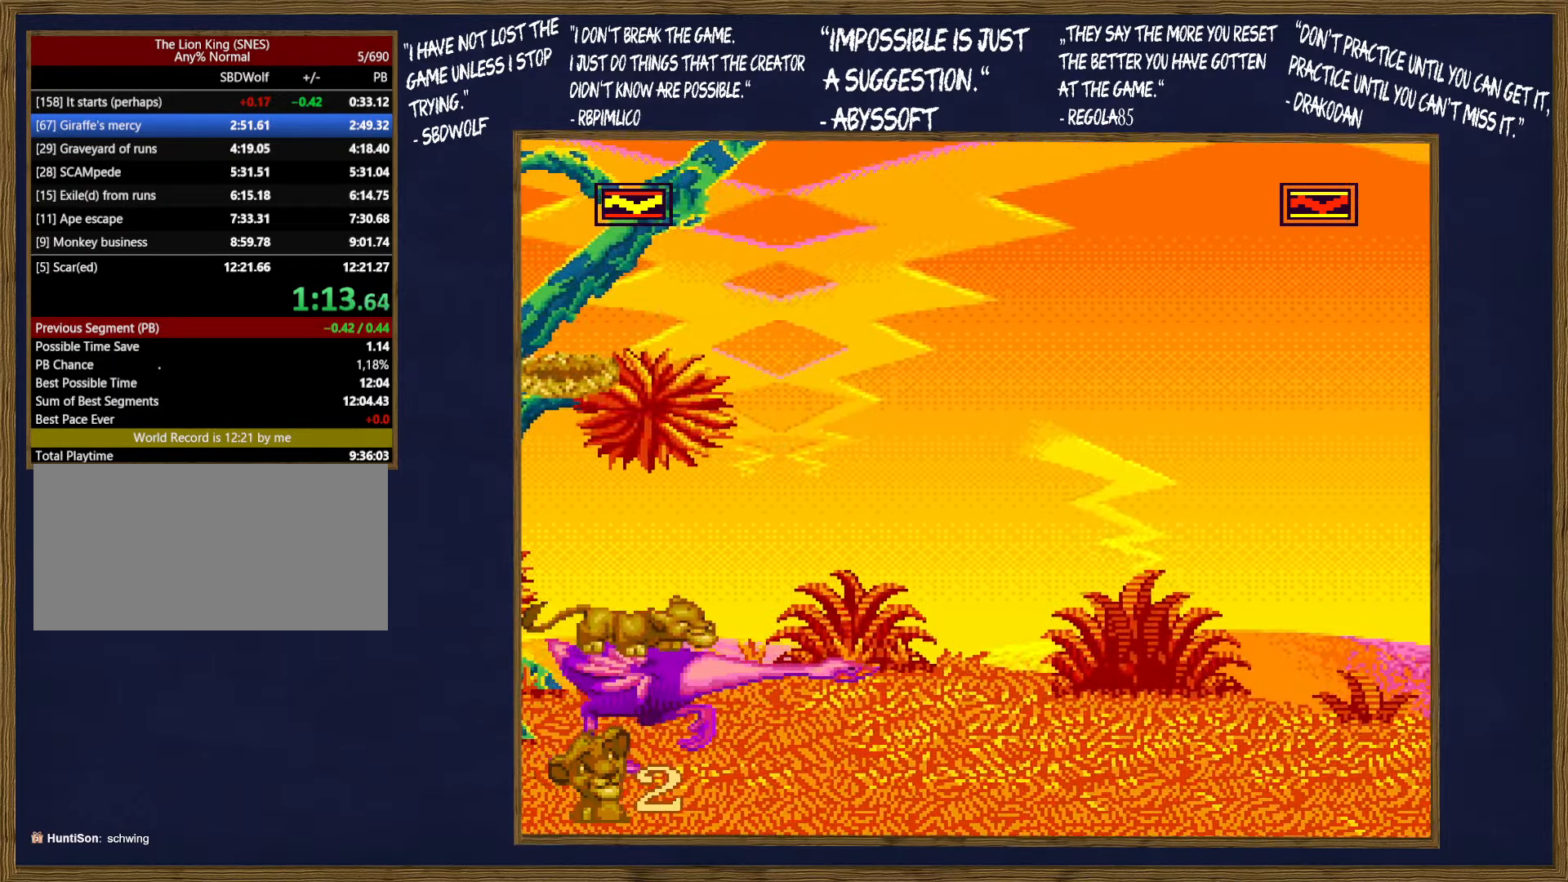
{"buttons": [], "events": [[100, "DPAD_DOWN", "up"], [167, "DPAD_DOWN", "down"], [317, "DPAD_DOWN", "up"], [367, "DPAD_DOWN", "down"], [483, "DPAD_DOWN", "up"]]}
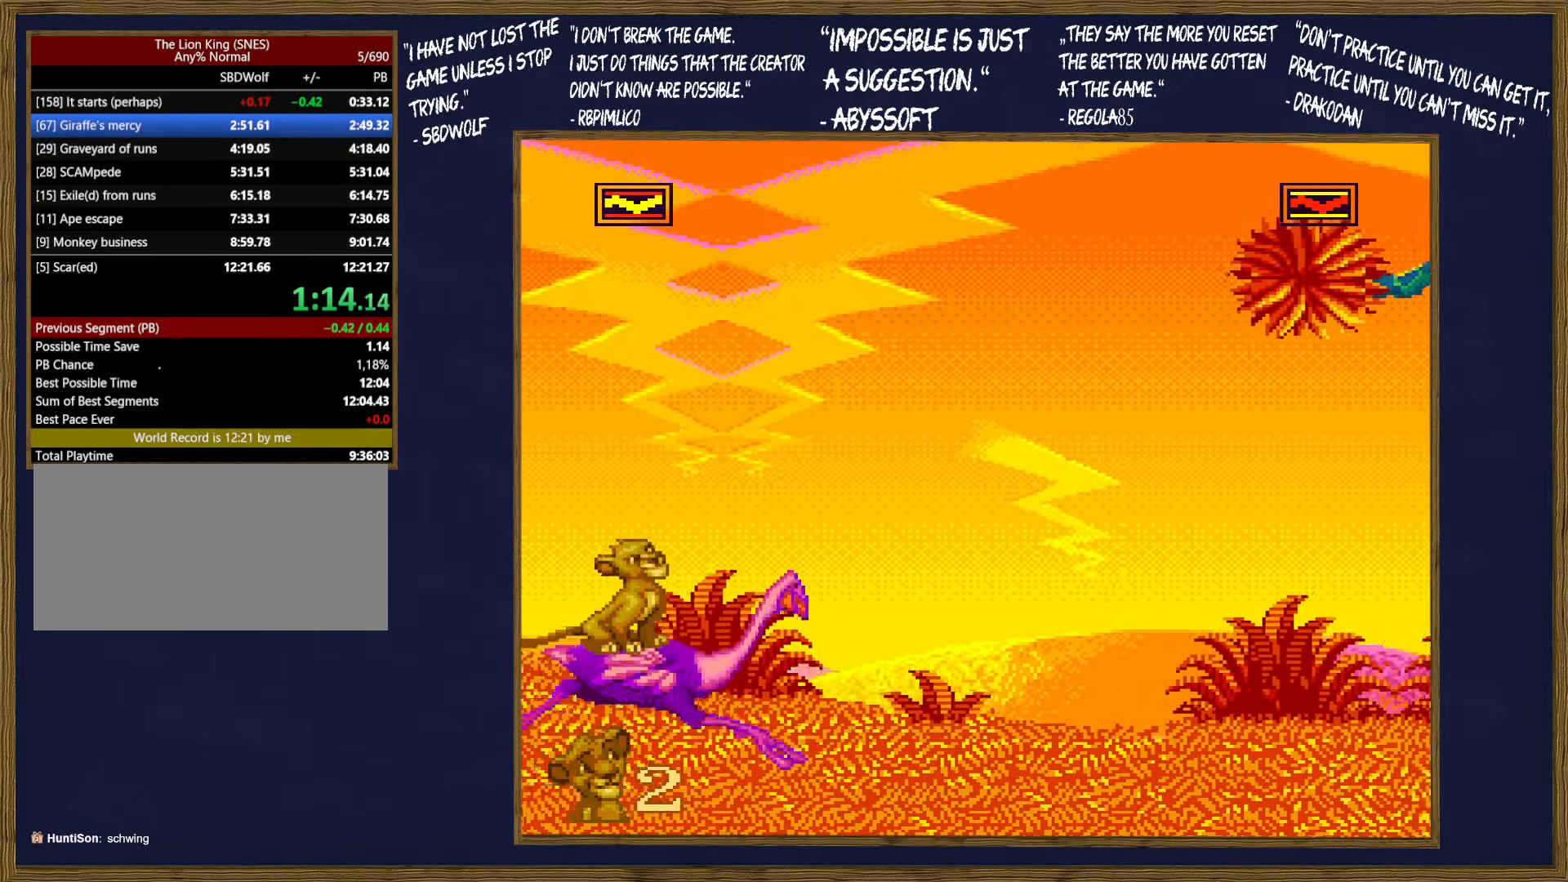
{"buttons": ["DPAD_DOWN"], "events": [[33, "DPAD_DOWN", "down"], [167, "DPAD_DOWN", "up"], [233, "DPAD_DOWN", "down"], [333, "DPAD_DOWN", "up"], [400, "DPAD_DOWN", "down"]]}
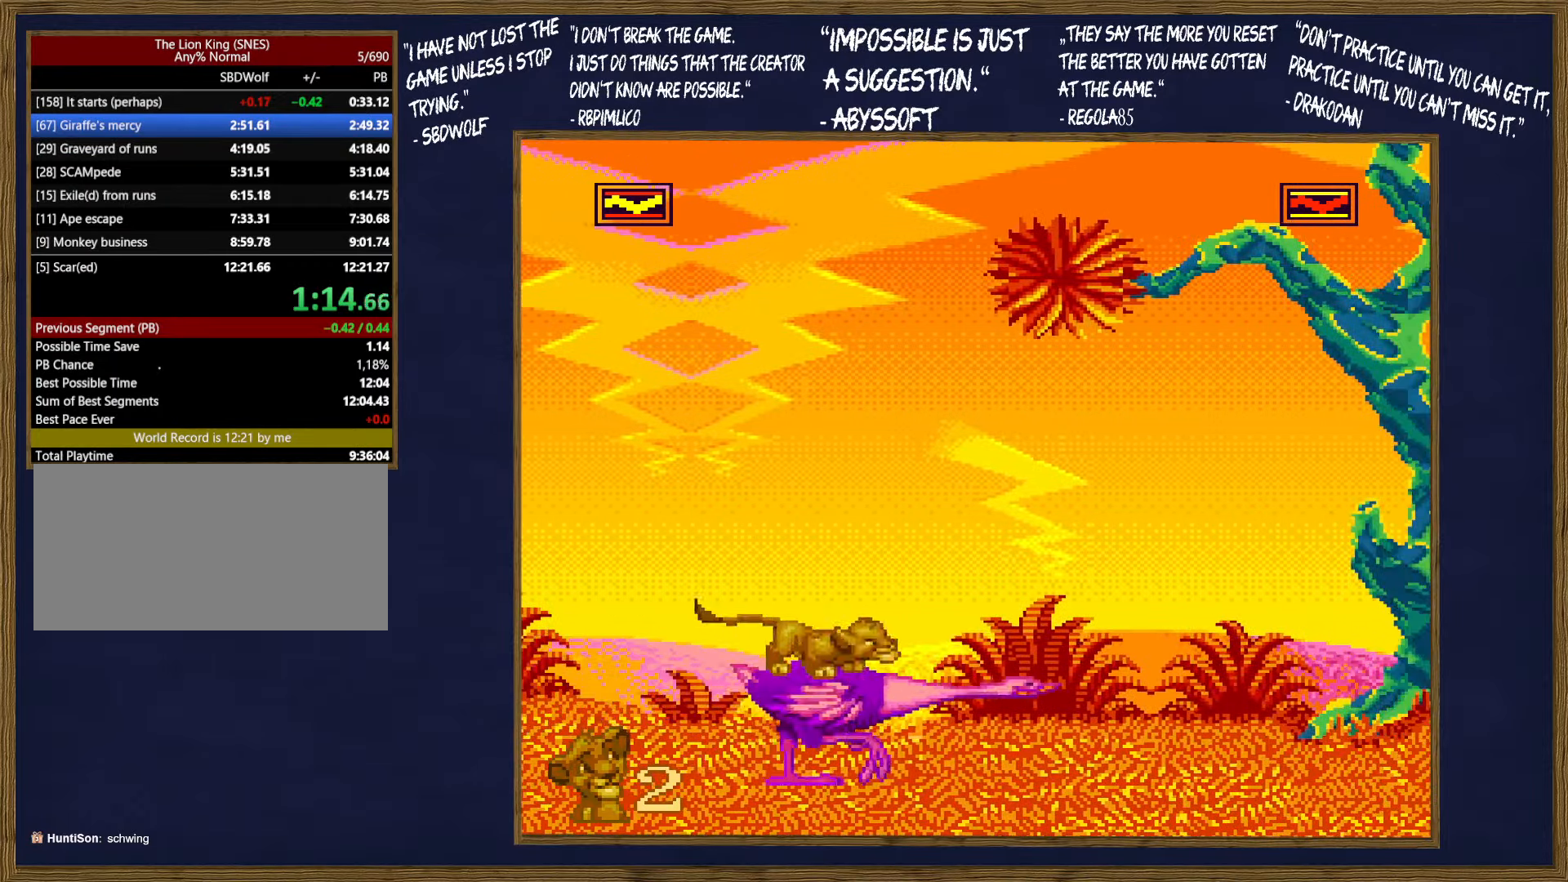
{"buttons": ["DPAD_DOWN"], "events": [[17, "DPAD_DOWN", "up"], [100, "DPAD_DOWN", "down"], [183, "DPAD_DOWN", "up"], [267, "DPAD_DOWN", "down"], [367, "DPAD_DOWN", "up"], [467, "DPAD_DOWN", "down"]]}
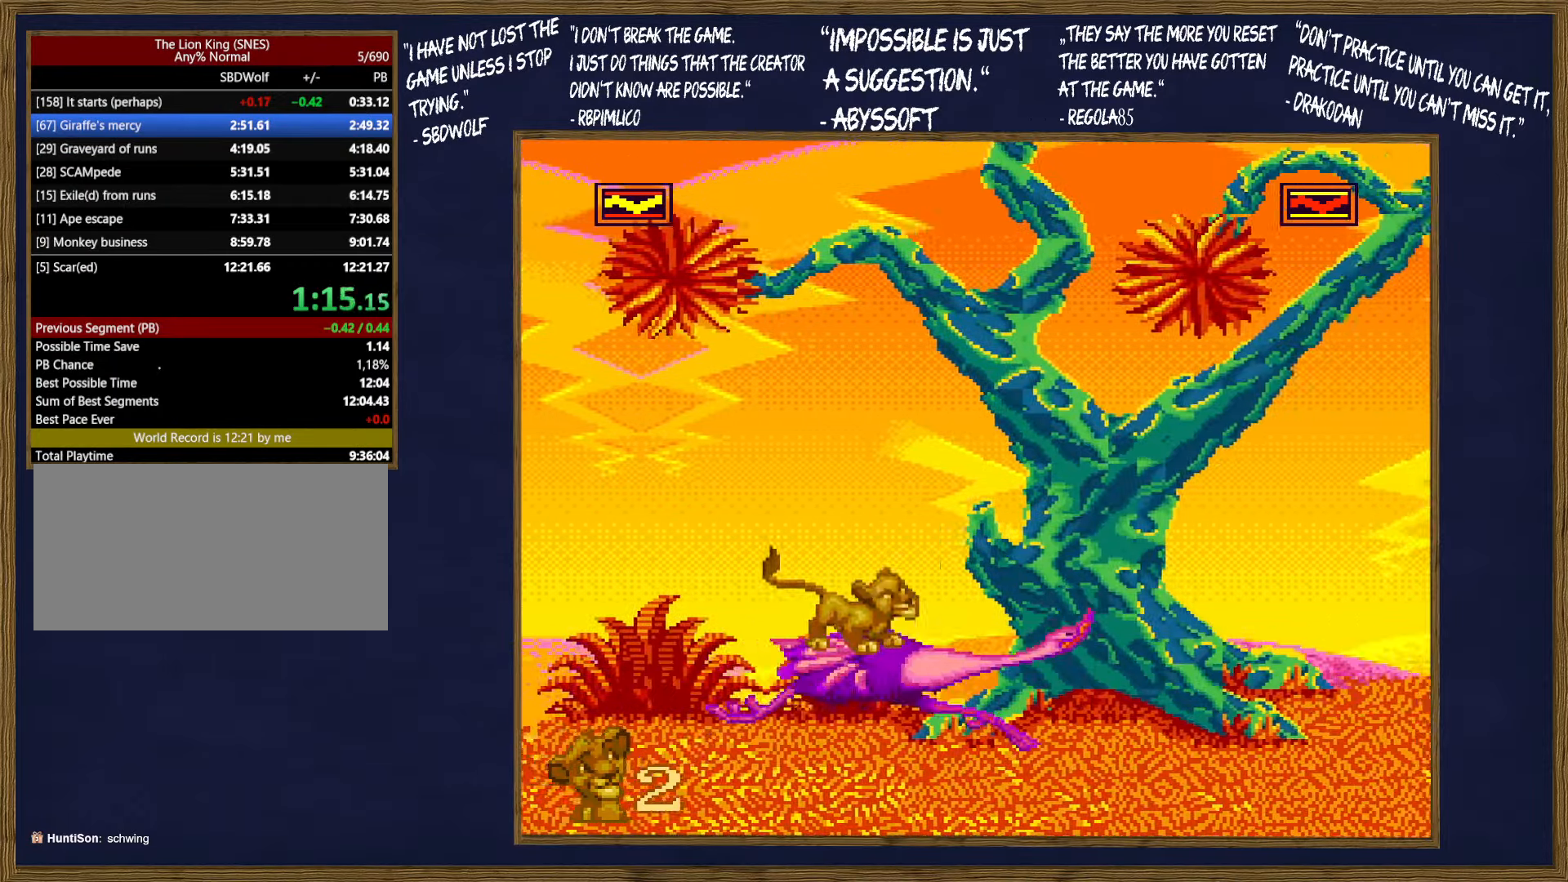
{"buttons": ["DPAD_DOWN"], "events": [[67, "DPAD_DOWN", "up"], [117, "DPAD_DOWN", "down"], [233, "DPAD_DOWN", "up"], [284, "DPAD_DOWN", "down"], [417, "DPAD_DOWN", "up"], [467, "DPAD_DOWN", "down"]]}
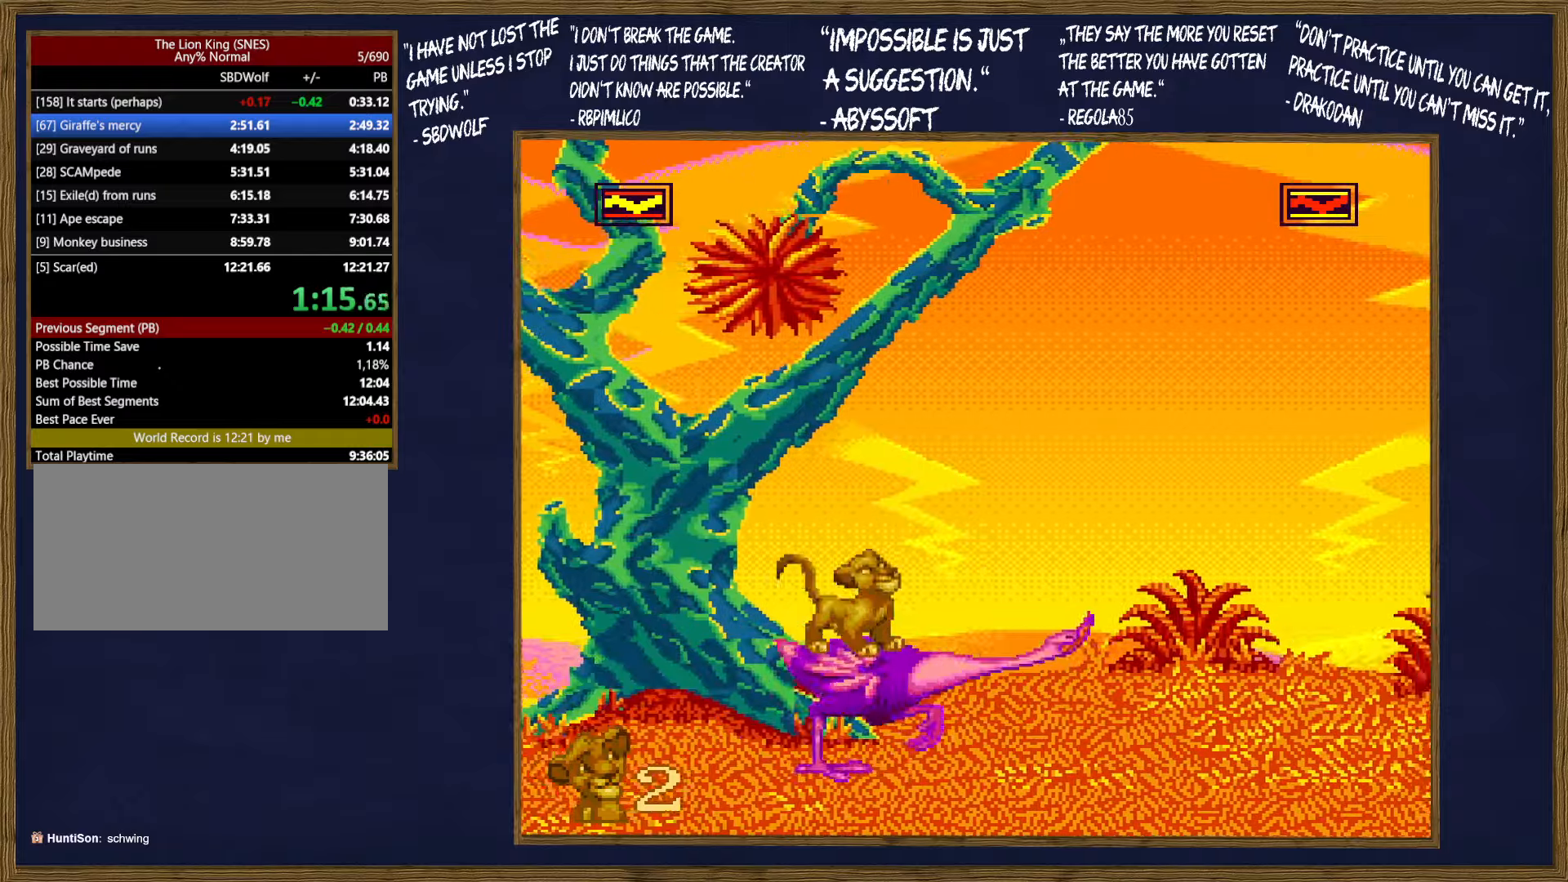
{"buttons": ["DPAD_DOWN"], "events": [[67, "DPAD_DOWN", "up"], [167, "DPAD_DOWN", "down"], [250, "DPAD_DOWN", "up"], [334, "DPAD_DOWN", "down"], [400, "DPAD_DOWN", "up"], [500, "DPAD_DOWN", "down"]]}
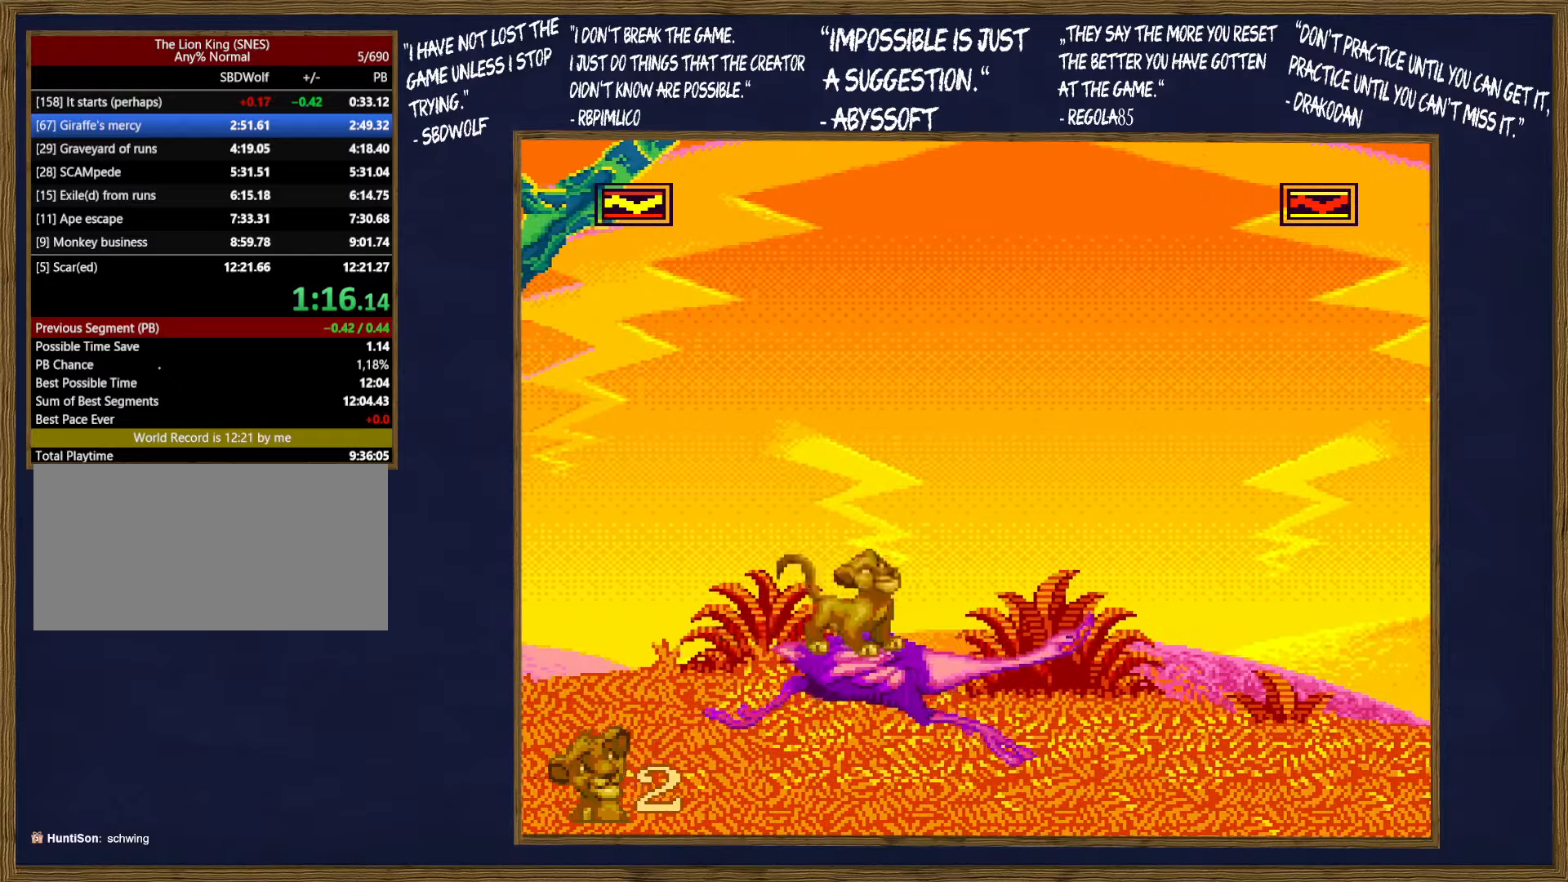
{"buttons": [], "events": [[84, "DPAD_DOWN", "up"], [167, "DPAD_DOWN", "down"], [250, "DPAD_DOWN", "up"], [350, "DPAD_DOWN", "down"], [434, "DPAD_DOWN", "up"]]}
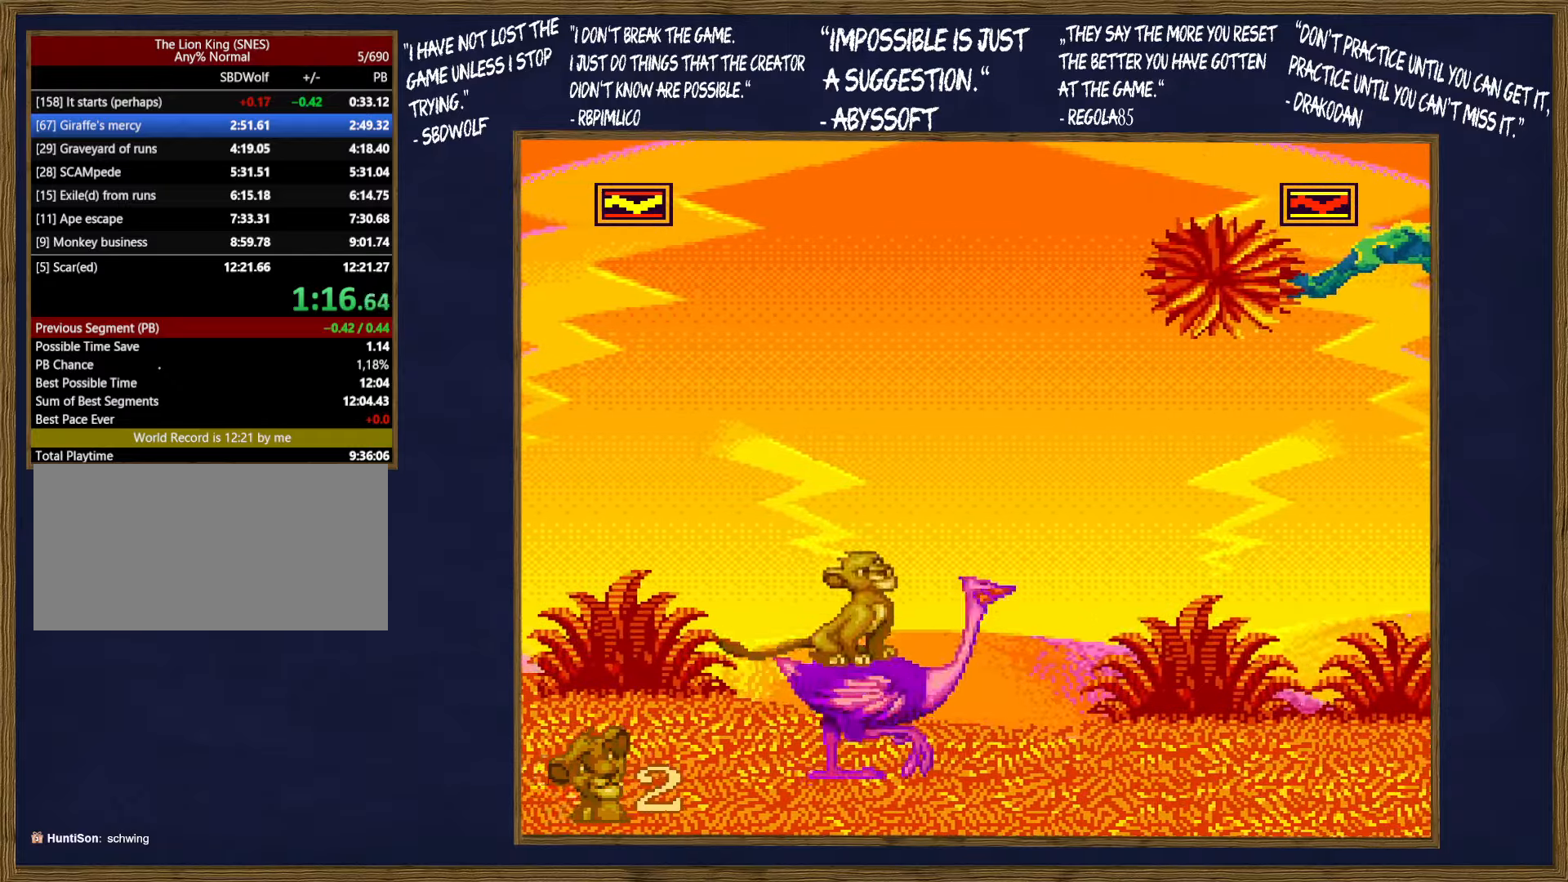
{"buttons": [], "events": [[17, "DPAD_DOWN", "down"], [117, "DPAD_DOWN", "up"], [217, "DPAD_DOWN", "down"], [300, "DPAD_DOWN", "up"], [384, "DPAD_DOWN", "down"], [484, "DPAD_DOWN", "up"]]}
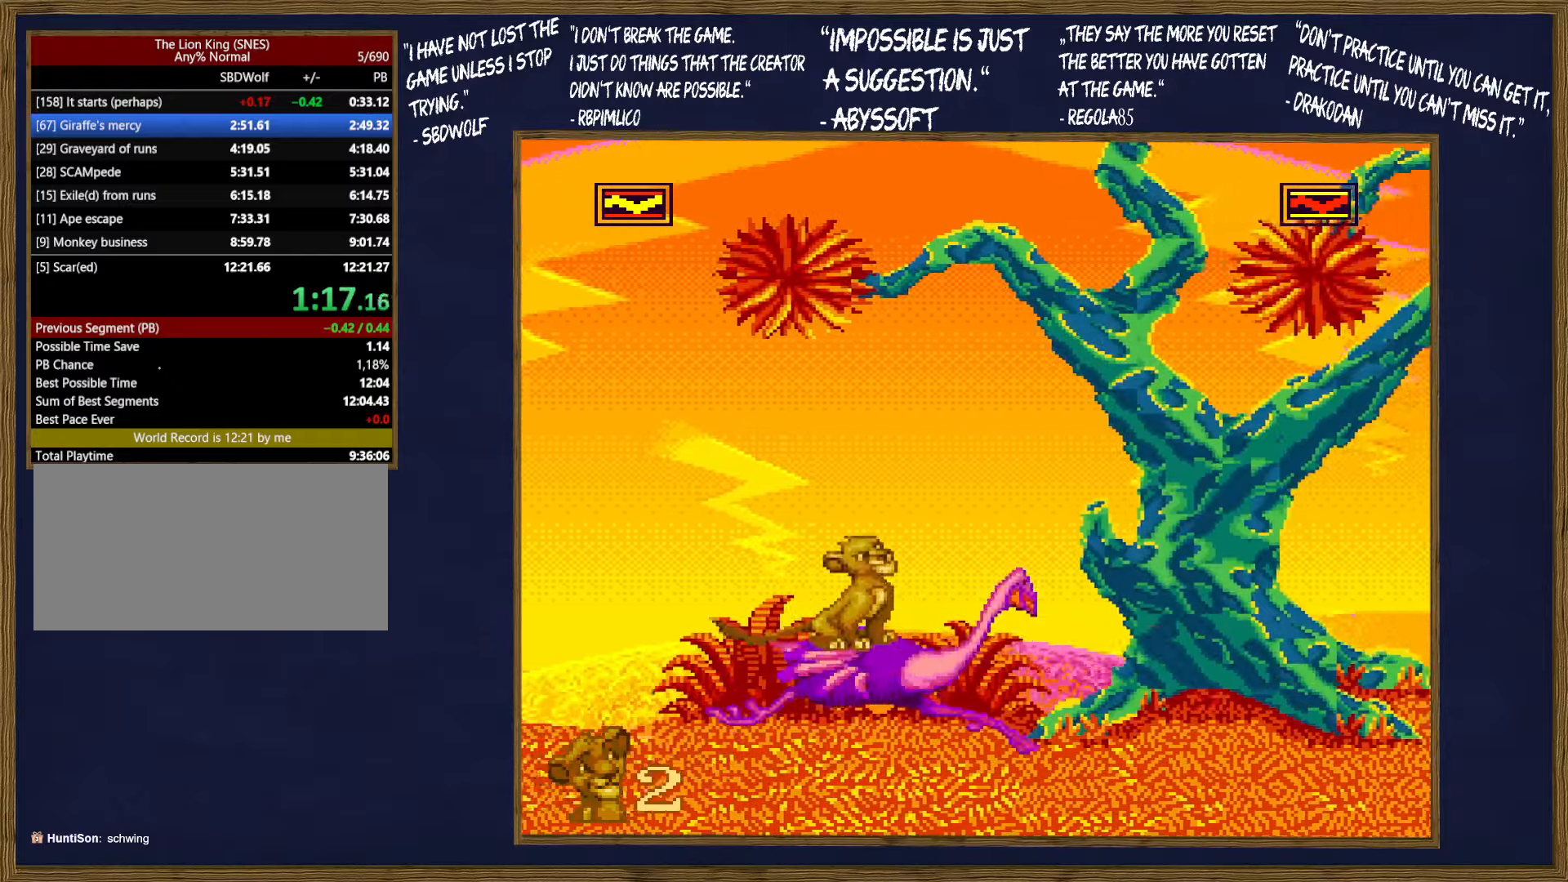
{"buttons": ["DPAD_RIGHT"], "events": [[67, "DPAD_DOWN", "down"], [167, "DPAD_DOWN", "up"], [317, "DPAD_RIGHT", "down"]]}
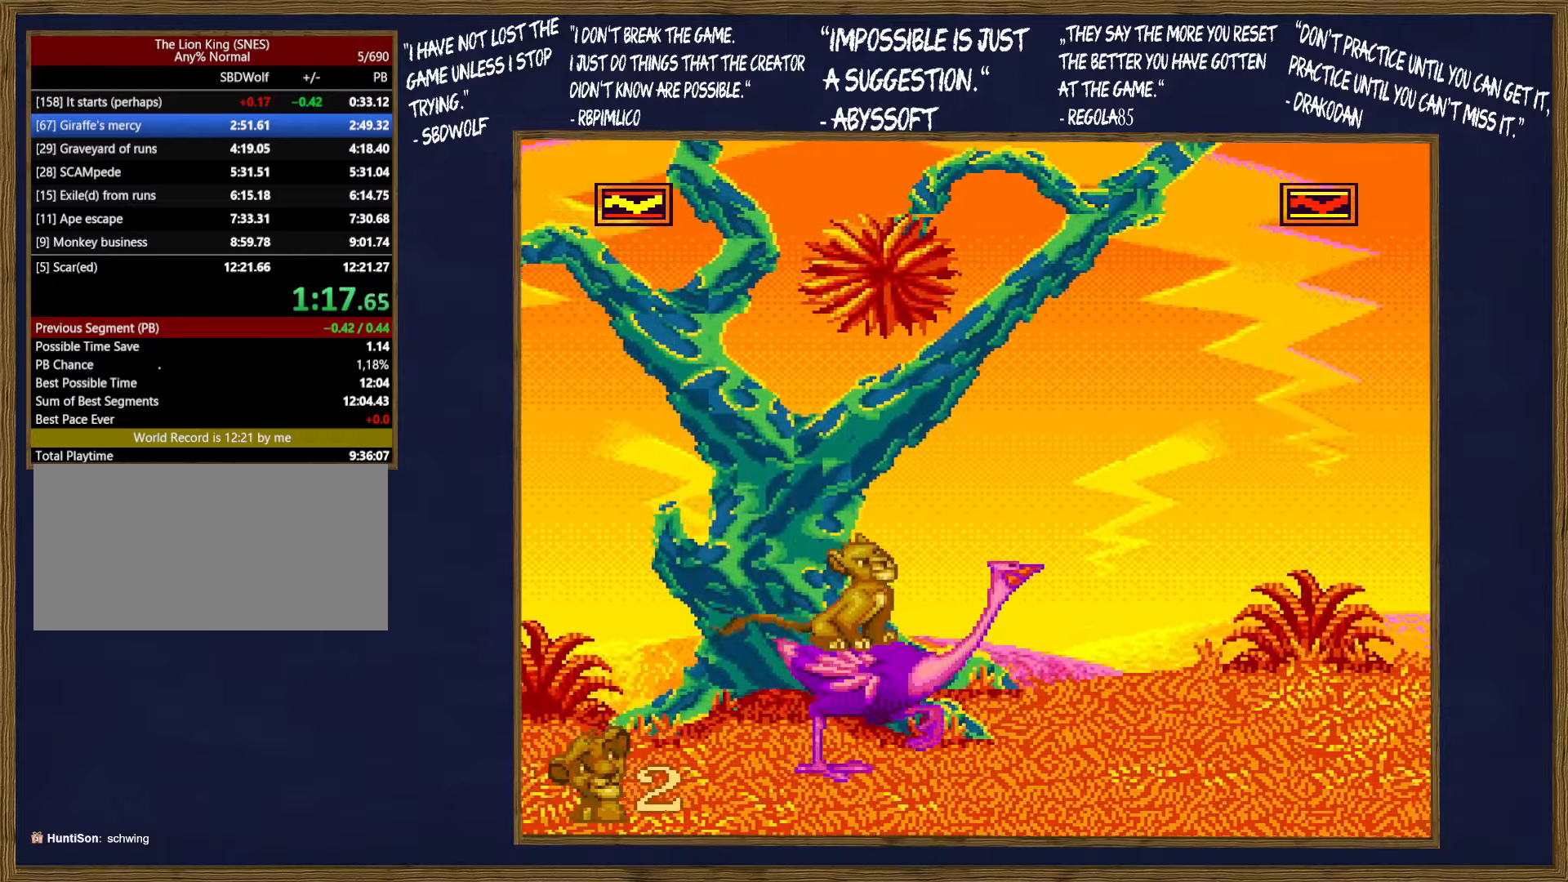
{"buttons": ["DPAD_RIGHT"], "events": []}
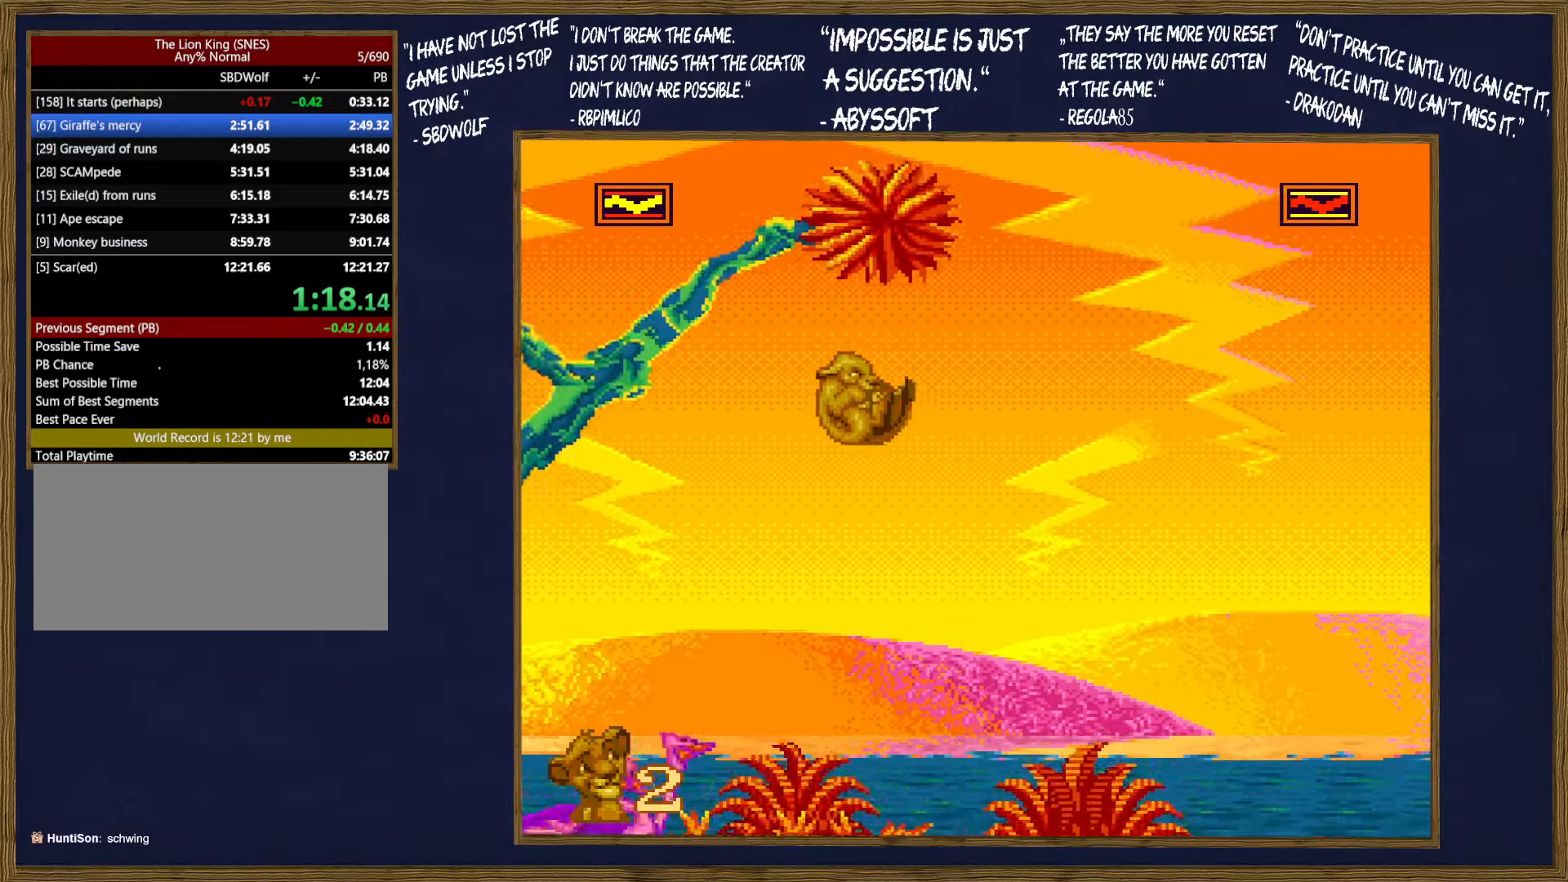
{"buttons": ["DPAD_RIGHT"], "events": []}
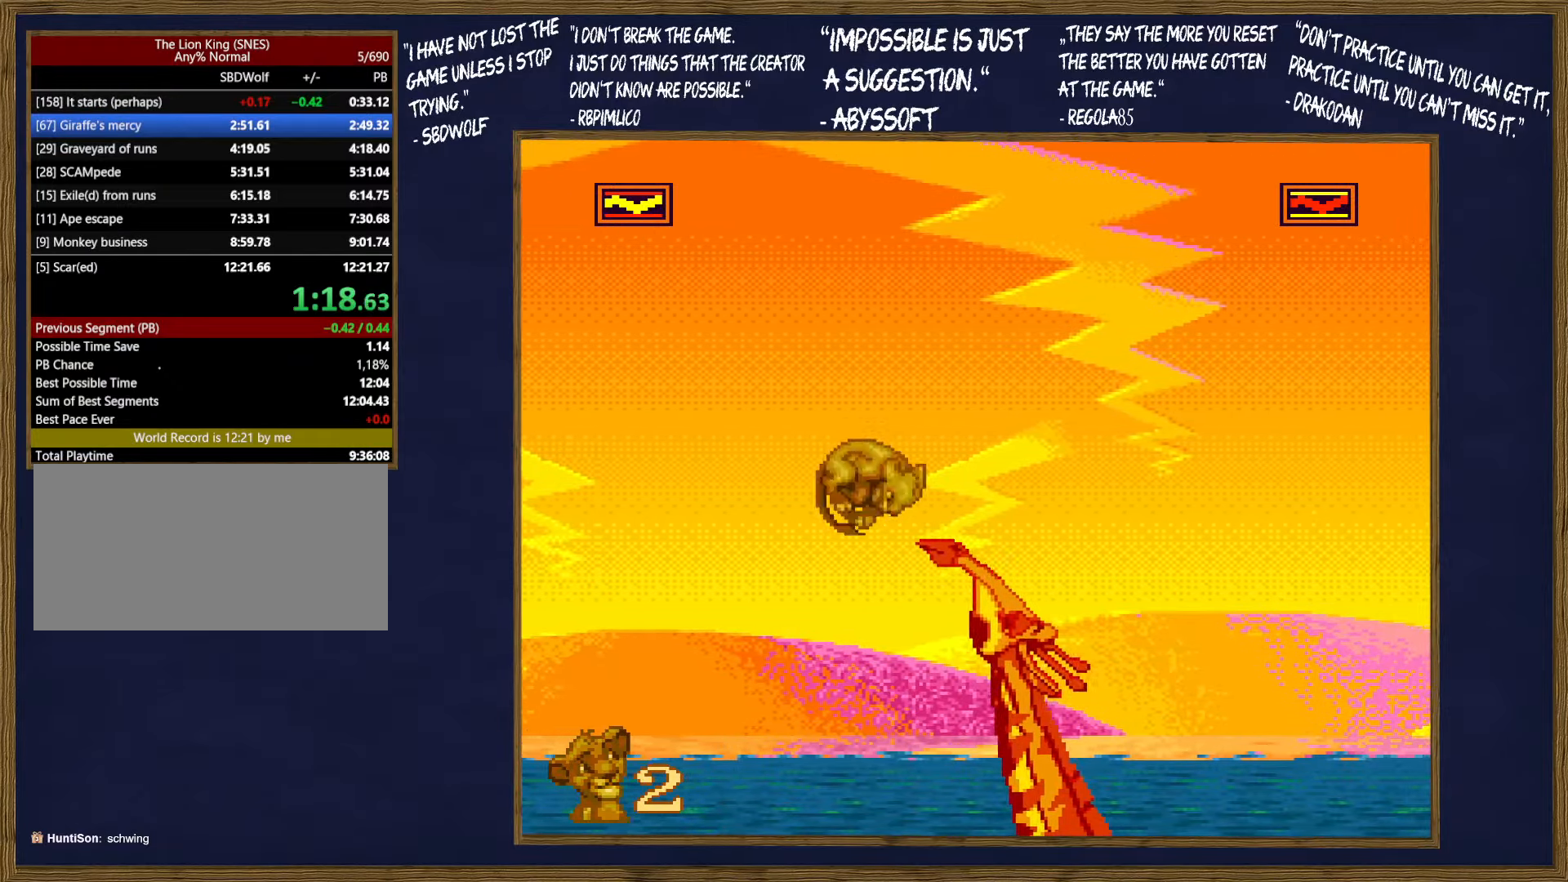
{"buttons": ["DPAD_RIGHT"], "events": [[150, "B", "down"], [167, "B", "up"]]}
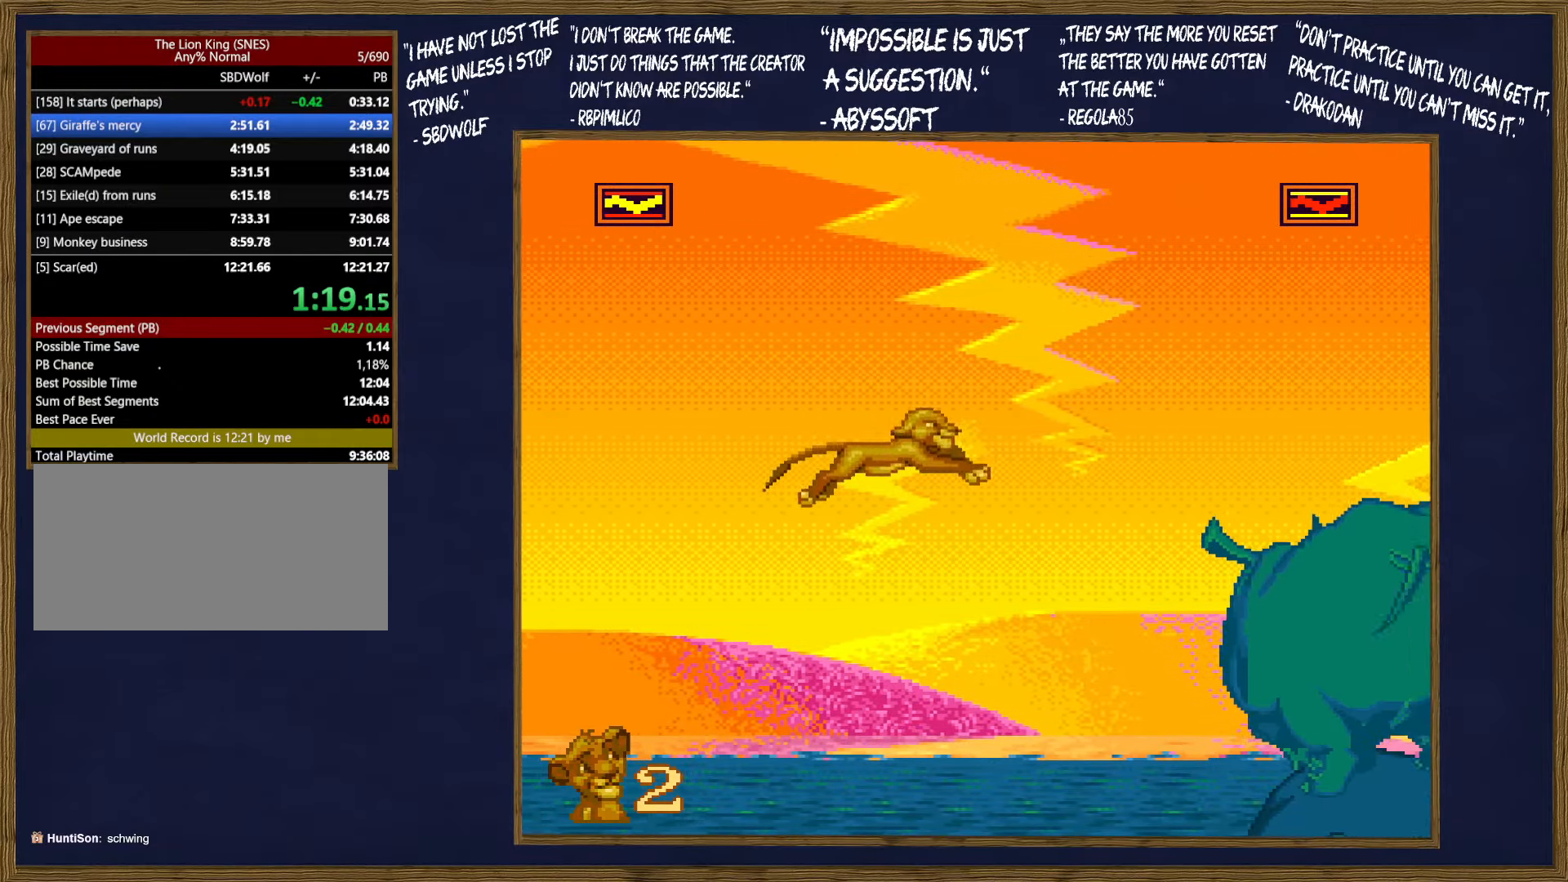
{"buttons": ["DPAD_RIGHT"], "events": [[450, "B", "down"], [484, "B", "up"]]}
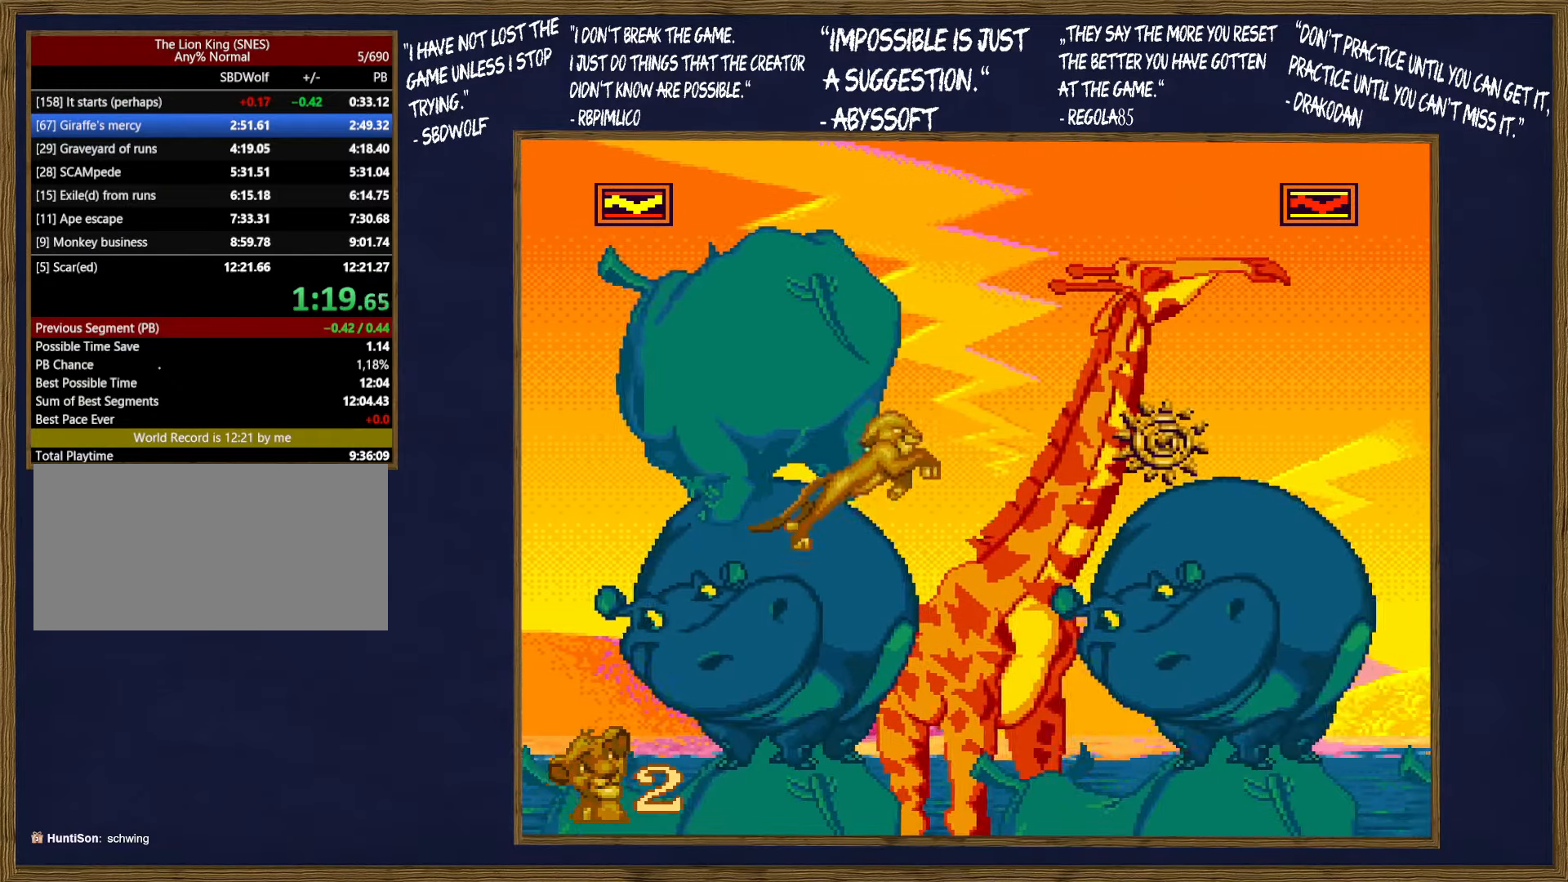
{"buttons": ["DPAD_RIGHT"], "events": []}
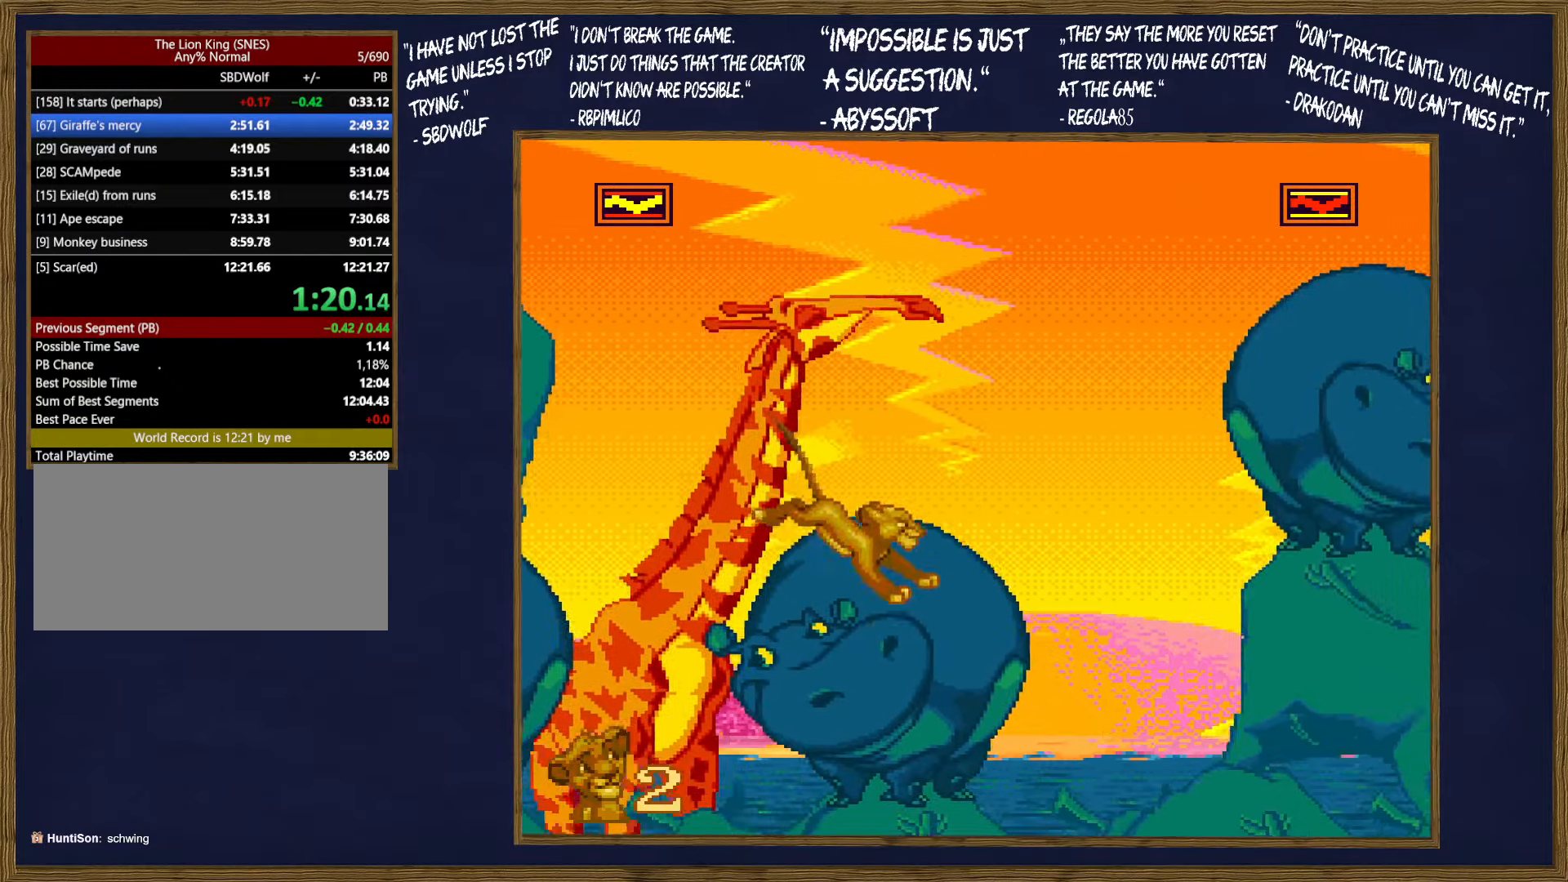
{"buttons": ["DPAD_RIGHT"], "events": [[134, "B", "down"], [350, "B", "up"]]}
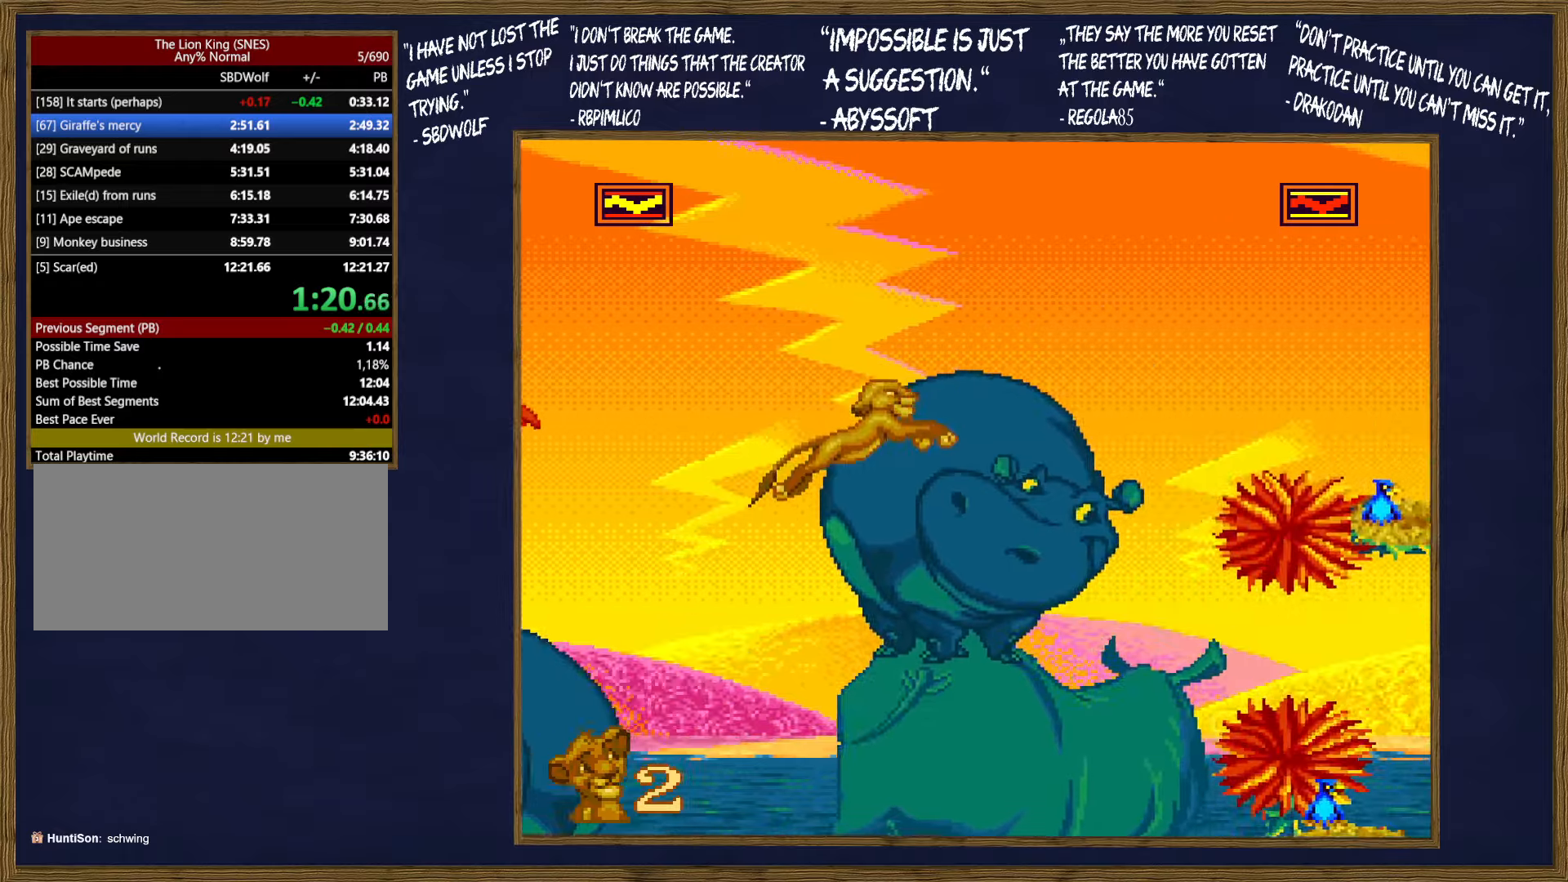
{"buttons": ["DPAD_RIGHT"], "events": [[133, "B", "down"], [166, "B", "up"]]}
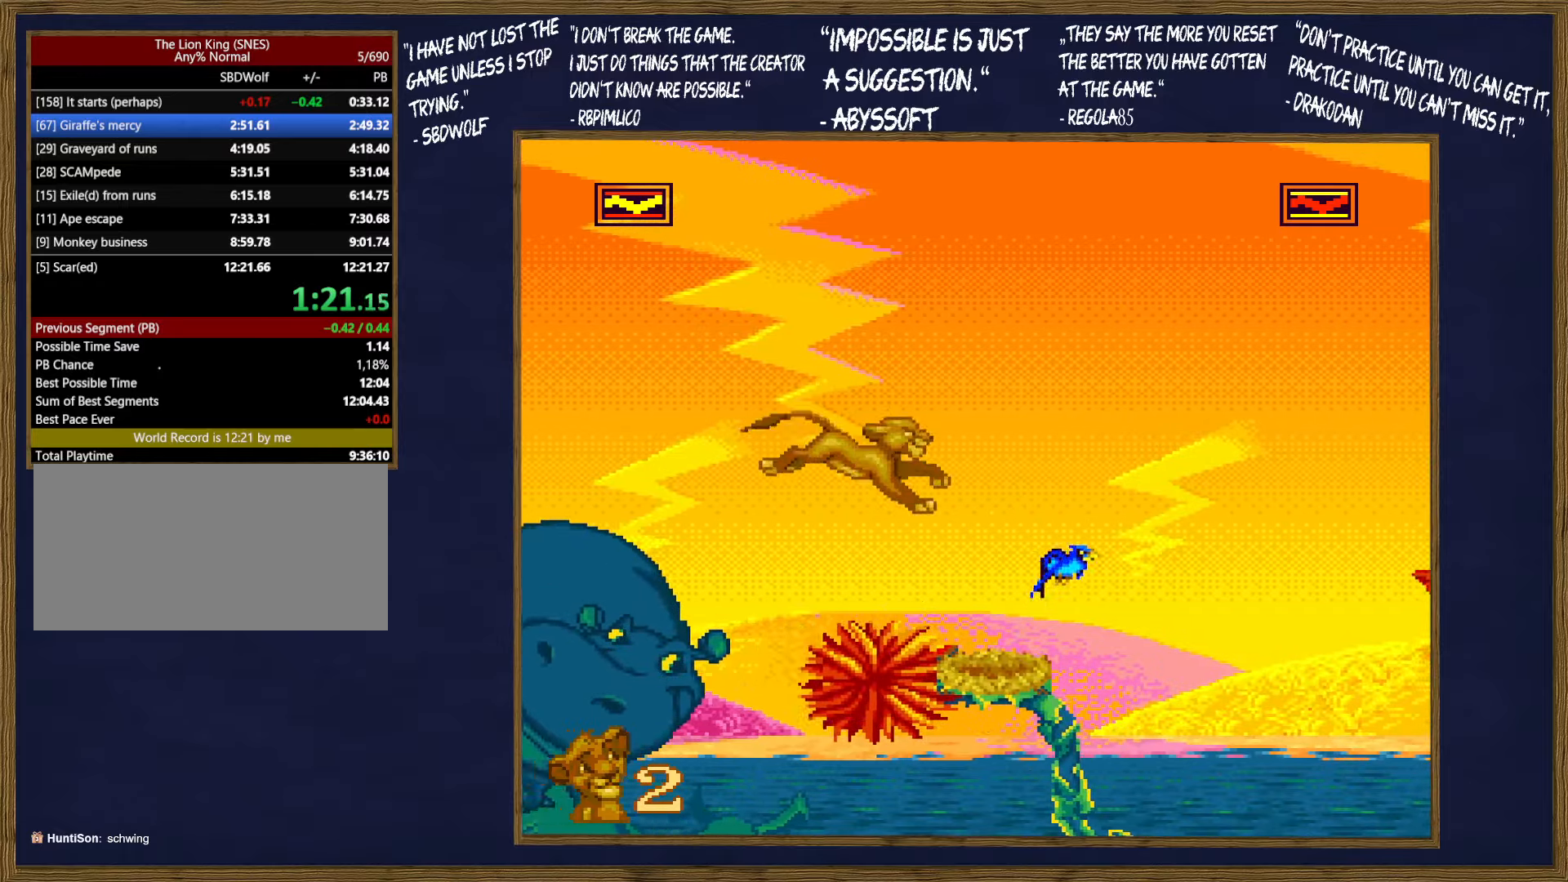
{"buttons": ["B", "DPAD_RIGHT"], "events": [[250, "B", "down"]]}
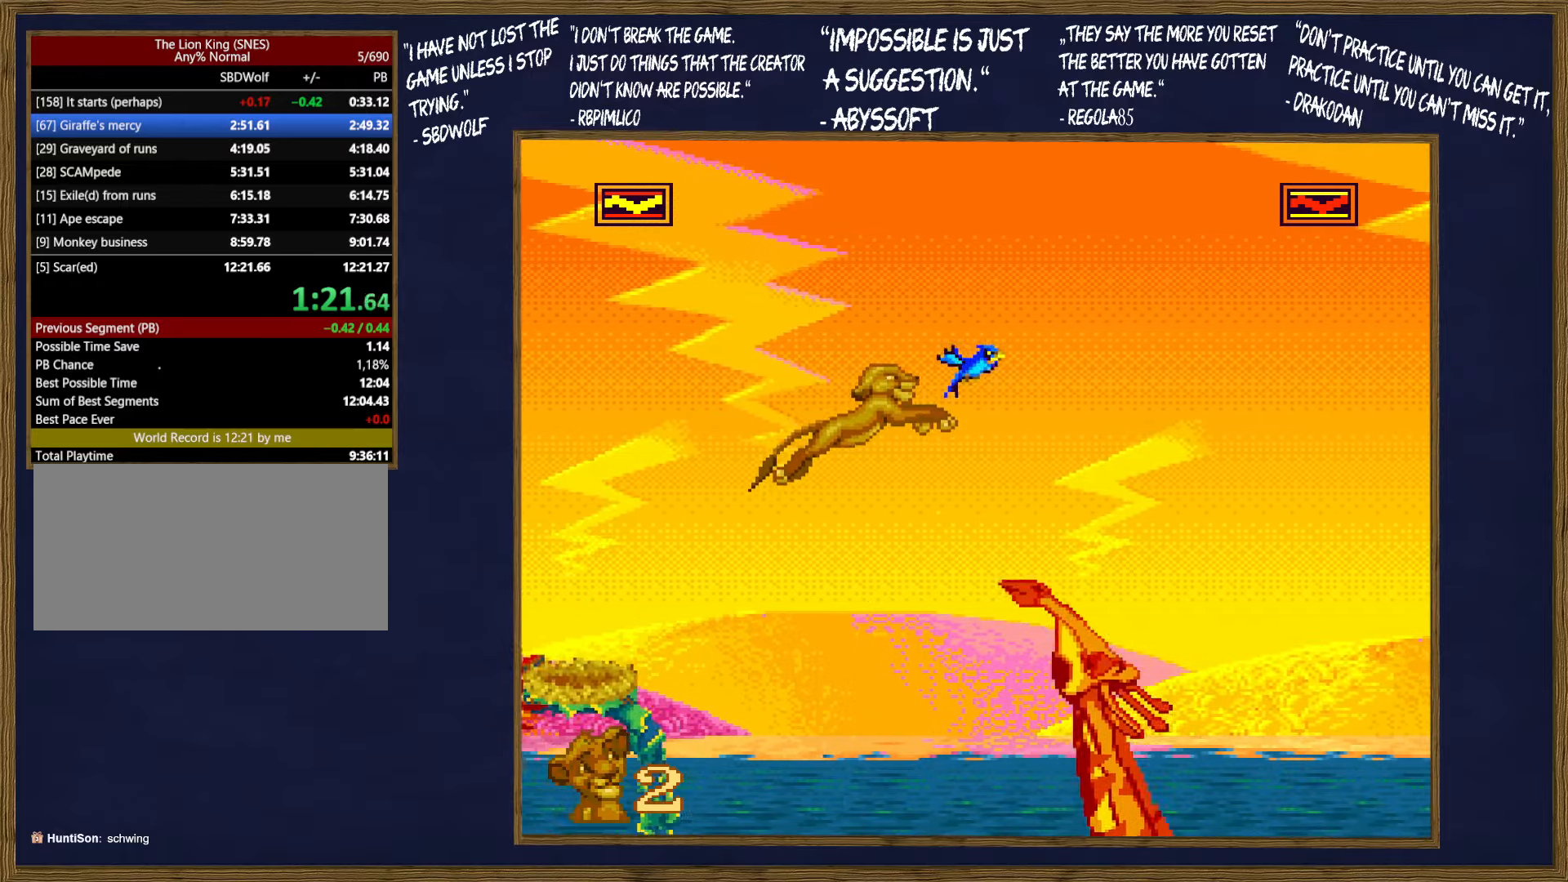
{"buttons": ["DPAD_RIGHT"], "events": [[216, "B", "up"]]}
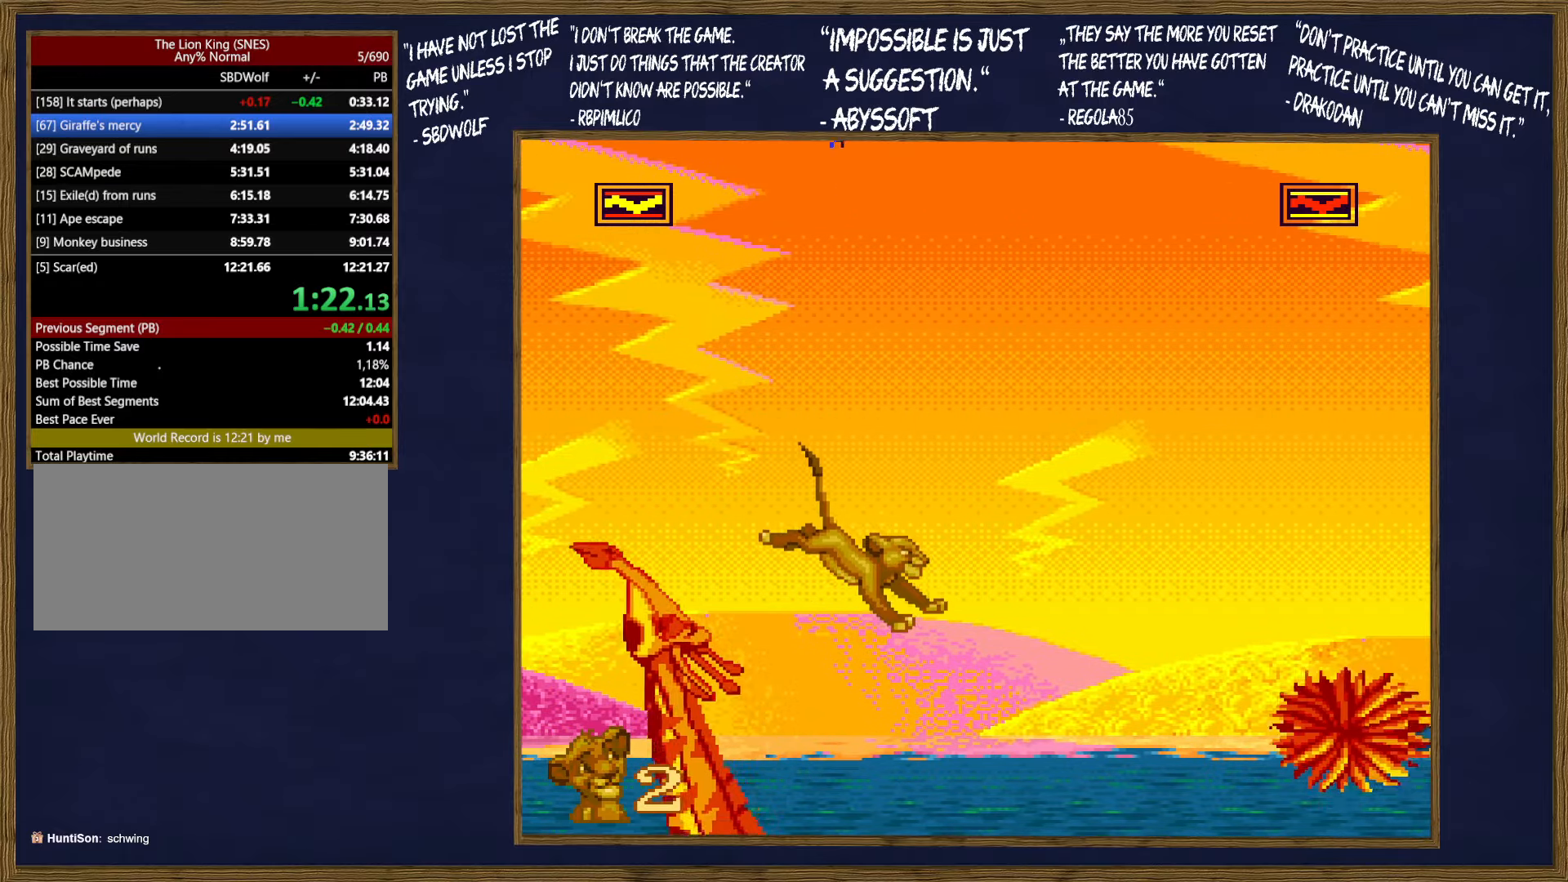
{"buttons": [], "events": [[366, "DPAD_DOWN", "down"], [383, "DPAD_RIGHT", "up"], [466, "DPAD_DOWN", "up"]]}
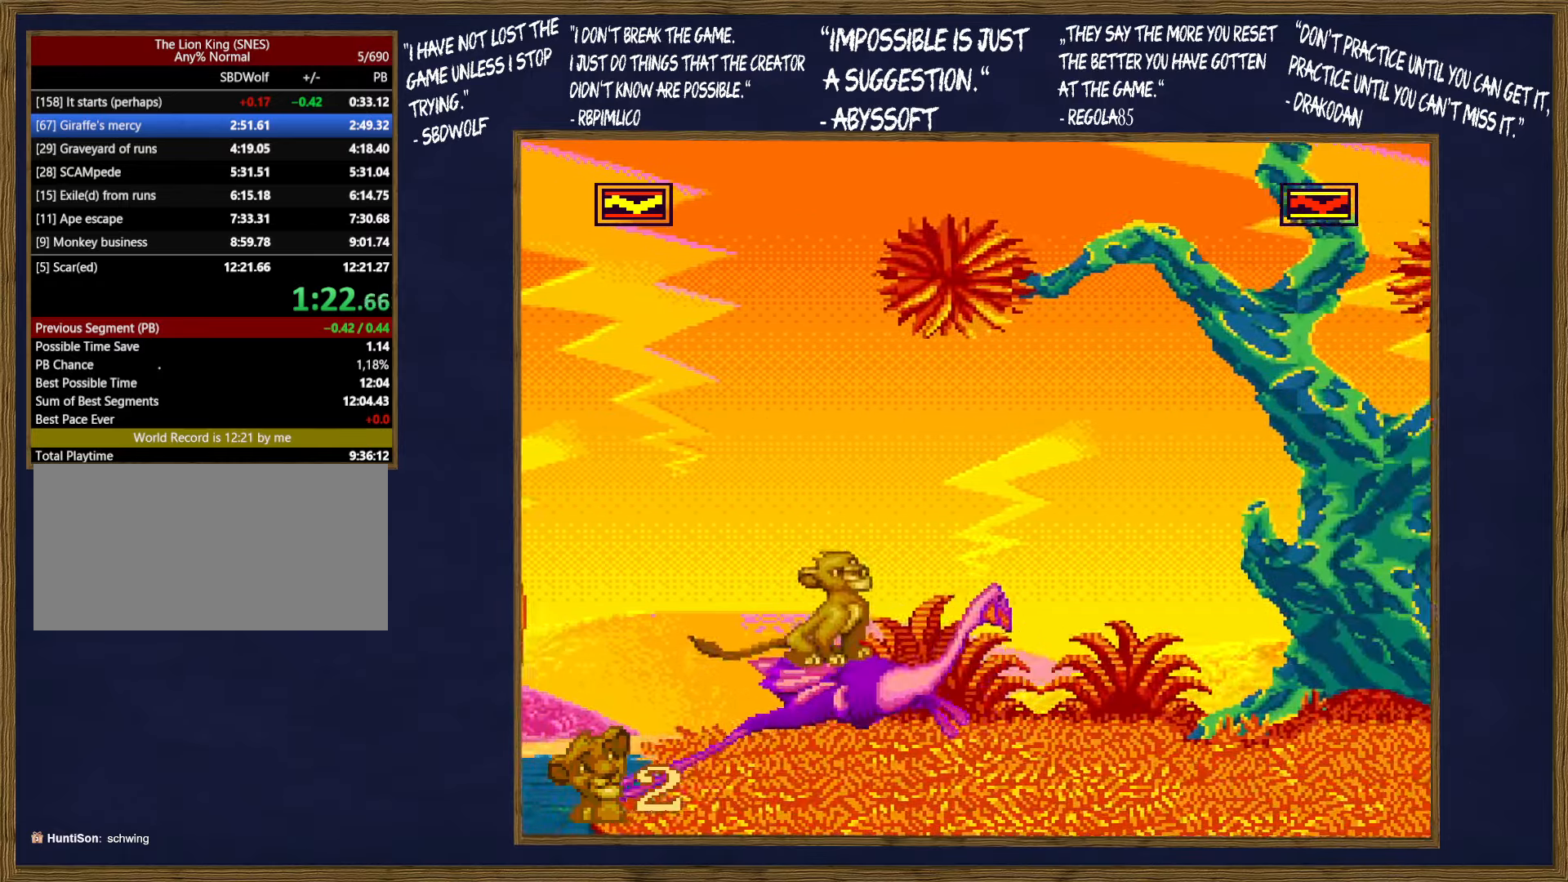
{"buttons": [], "events": [[33, "DPAD_DOWN", "down"], [116, "DPAD_DOWN", "up"], [216, "DPAD_DOWN", "down"], [283, "DPAD_DOWN", "up"], [366, "DPAD_DOWN", "down"], [466, "DPAD_DOWN", "up"]]}
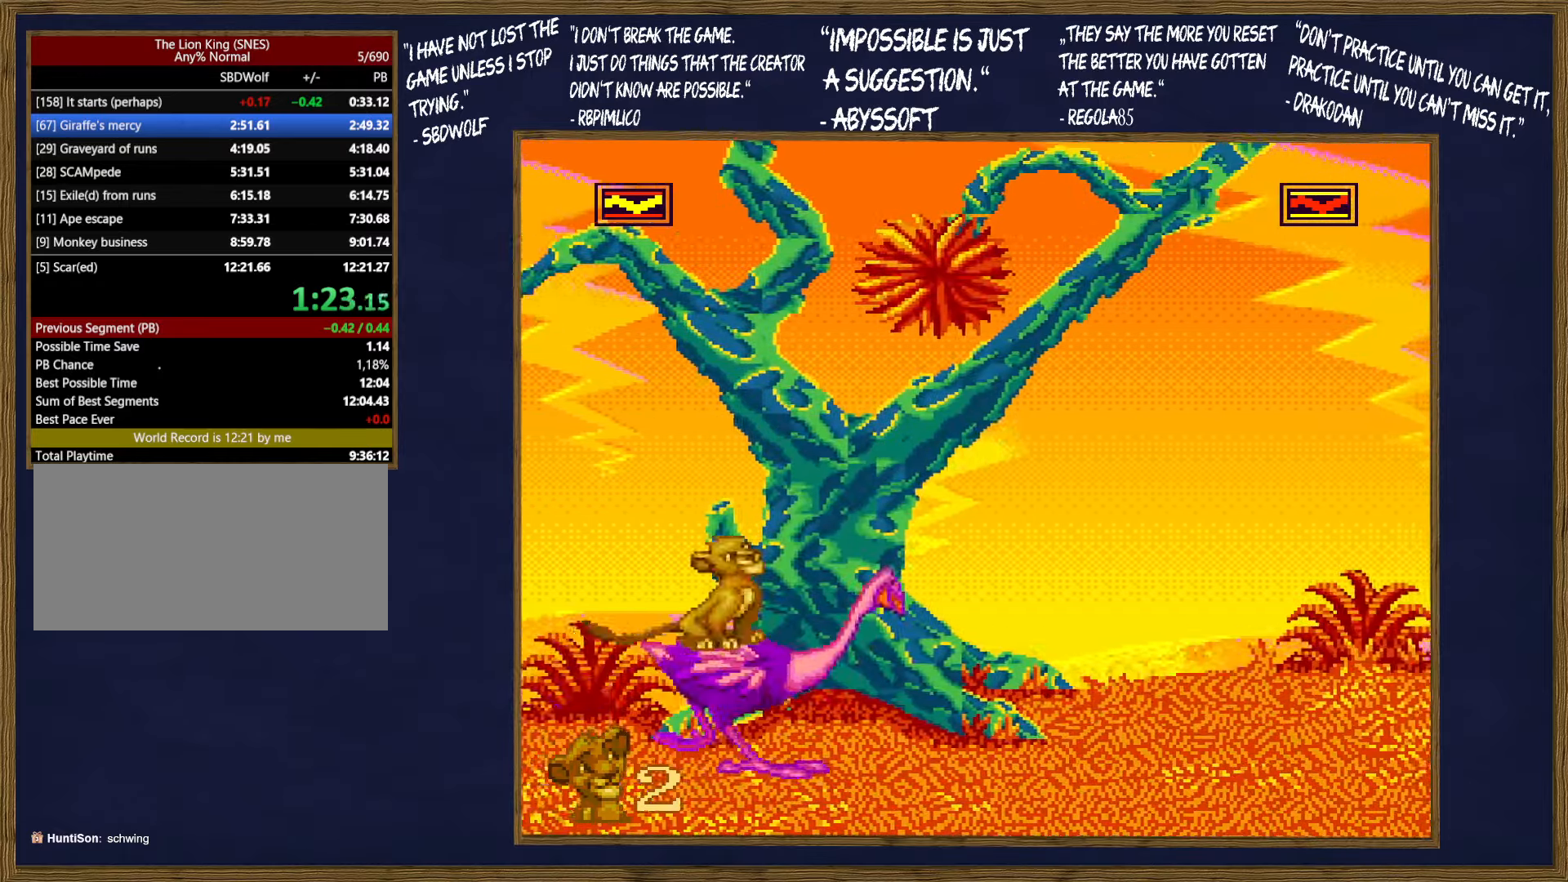
{"buttons": [], "events": [[16, "DPAD_DOWN", "down"], [116, "DPAD_DOWN", "up"], [200, "DPAD_DOWN", "down"], [283, "DPAD_DOWN", "up"], [366, "DPAD_DOWN", "down"], [466, "DPAD_DOWN", "up"]]}
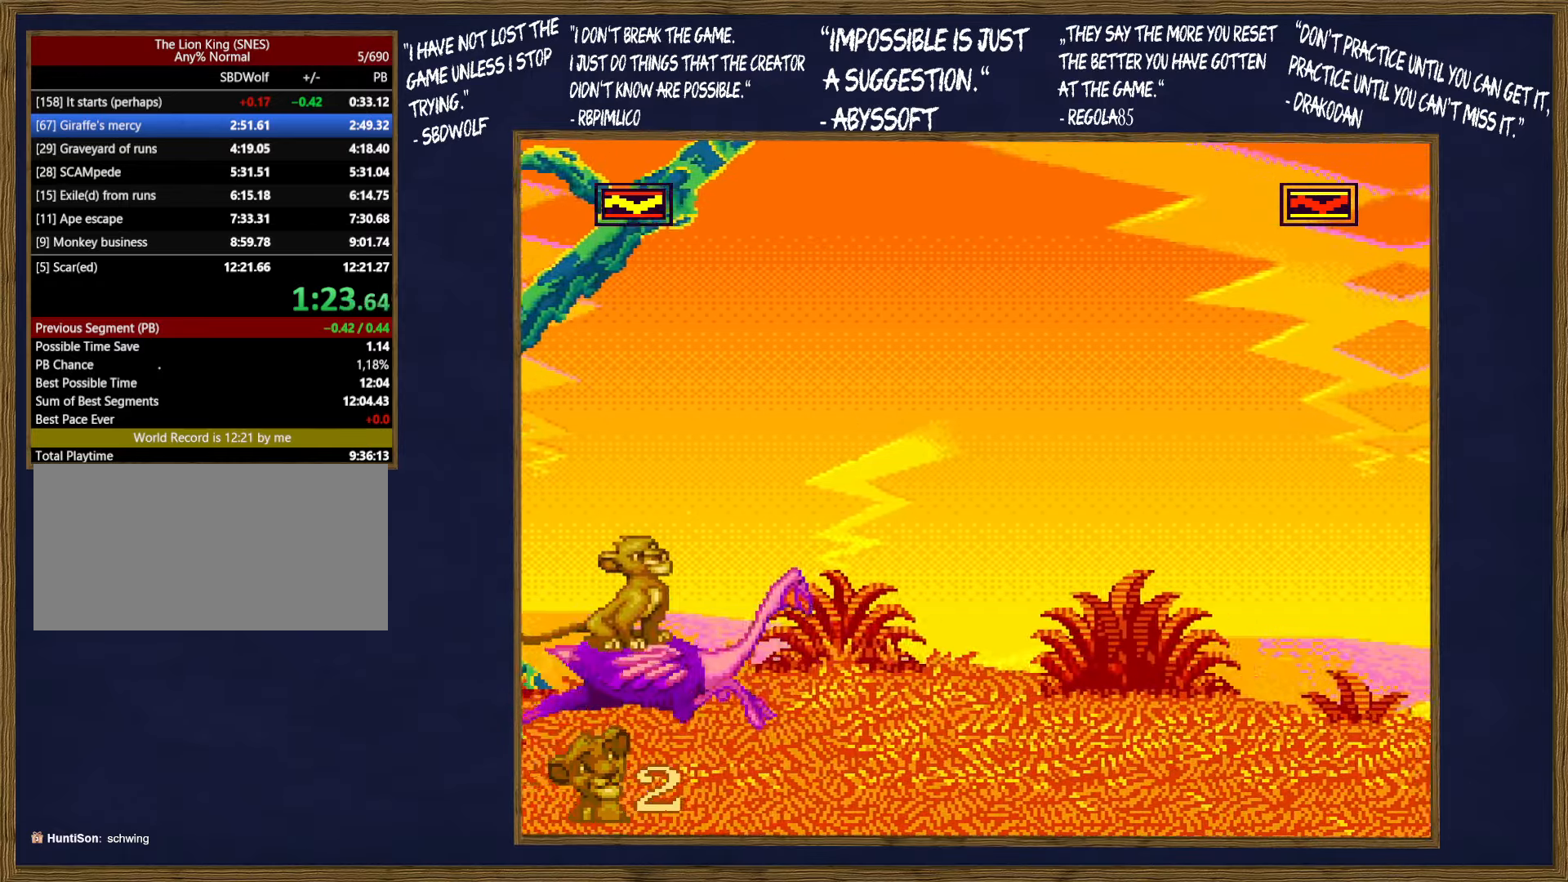
{"buttons": [], "events": [[33, "DPAD_DOWN", "down"], [133, "DPAD_DOWN", "up"], [216, "DPAD_DOWN", "down"], [300, "DPAD_DOWN", "up"], [400, "DPAD_DOWN", "down"], [466, "DPAD_DOWN", "up"]]}
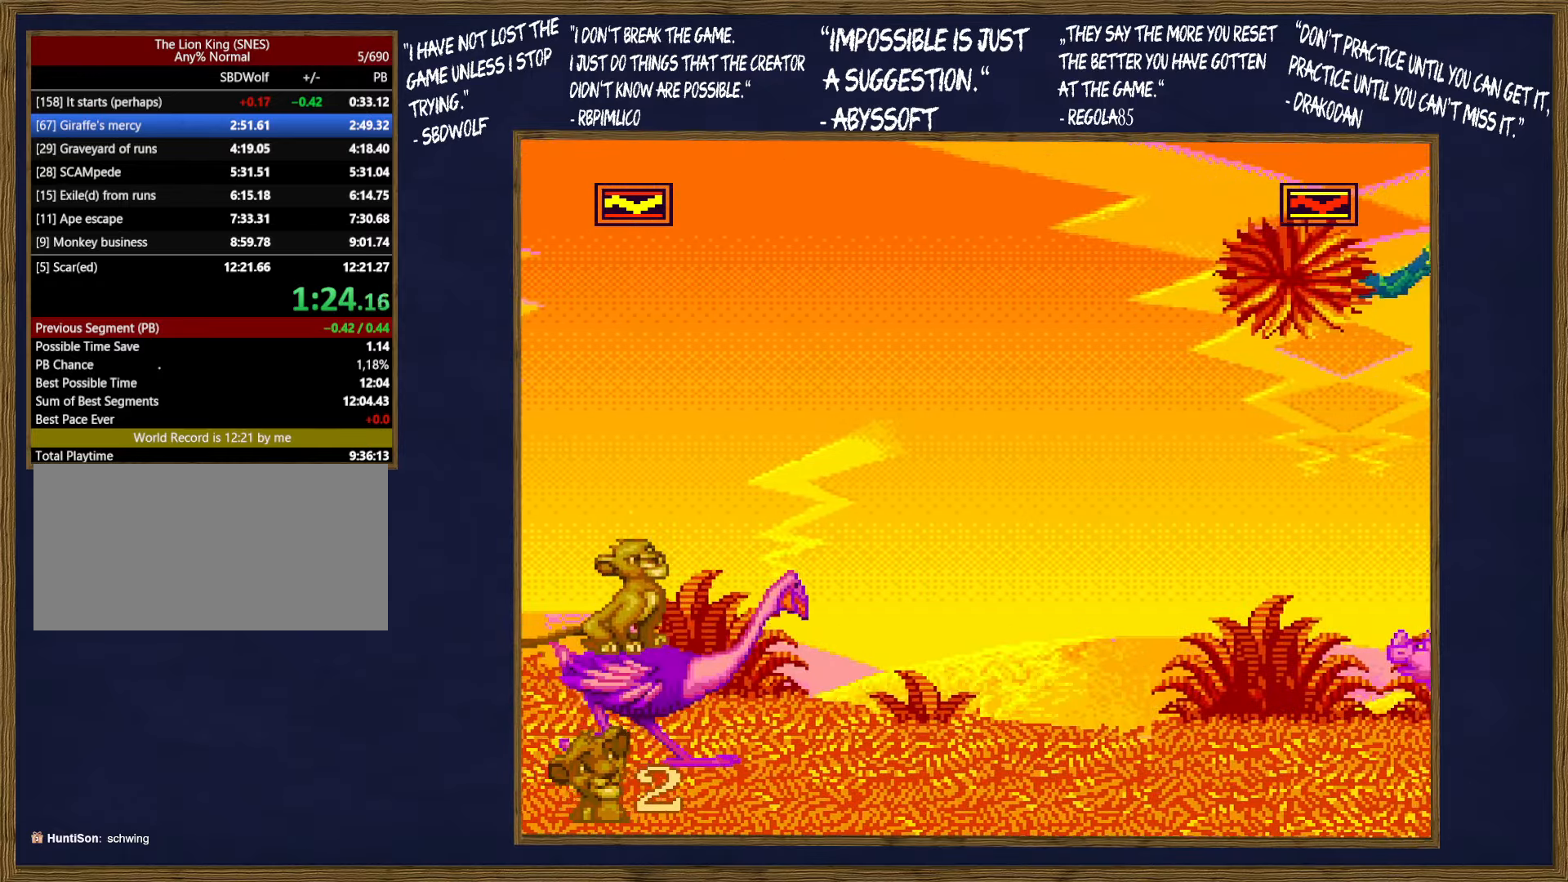
{"buttons": [], "events": [[66, "DPAD_DOWN", "down"], [150, "DPAD_DOWN", "up"], [233, "DPAD_DOWN", "down"], [316, "DPAD_DOWN", "up"]]}
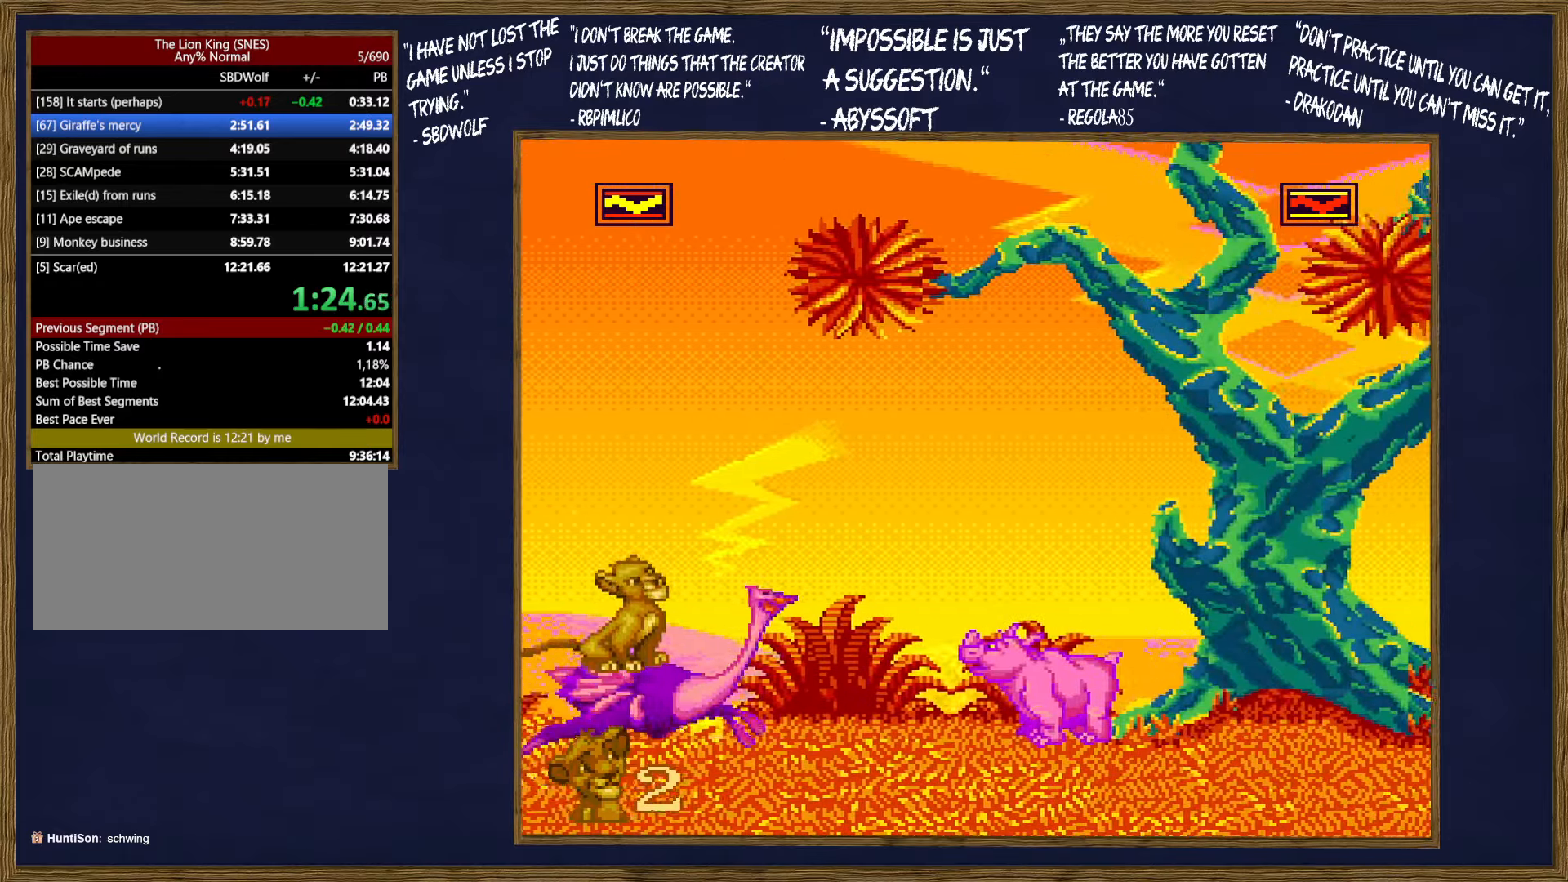
{"buttons": [], "events": [[50, "B", "down"], [83, "B", "up"]]}
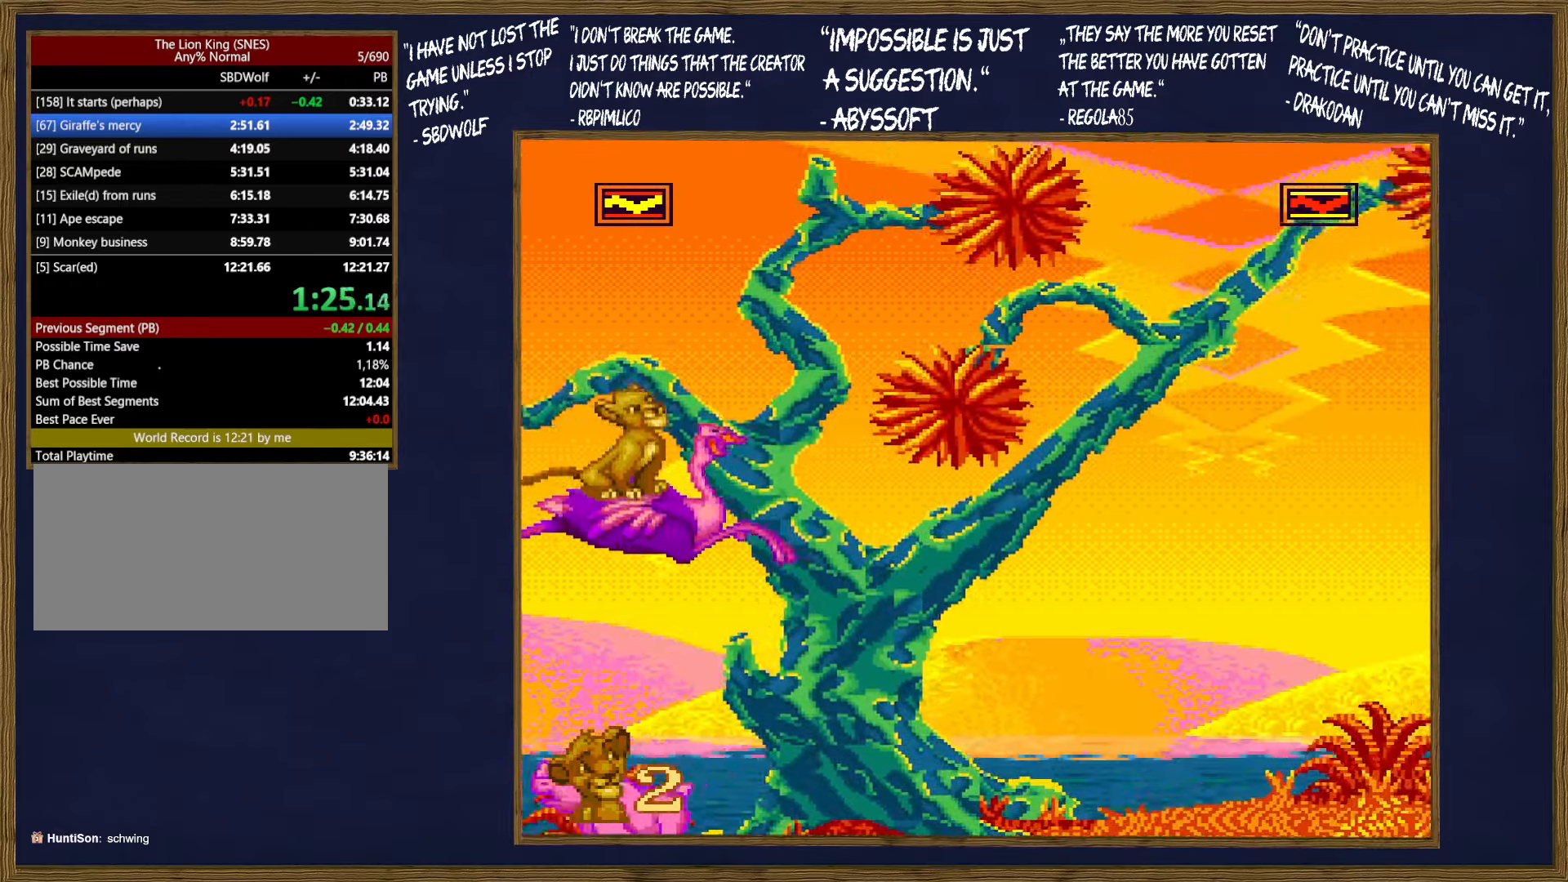
{"buttons": ["DPAD_DOWN"], "events": [[100, "DPAD_DOWN", "down"], [200, "DPAD_DOWN", "up"], [266, "DPAD_DOWN", "down"], [350, "DPAD_DOWN", "up"], [433, "DPAD_DOWN", "down"]]}
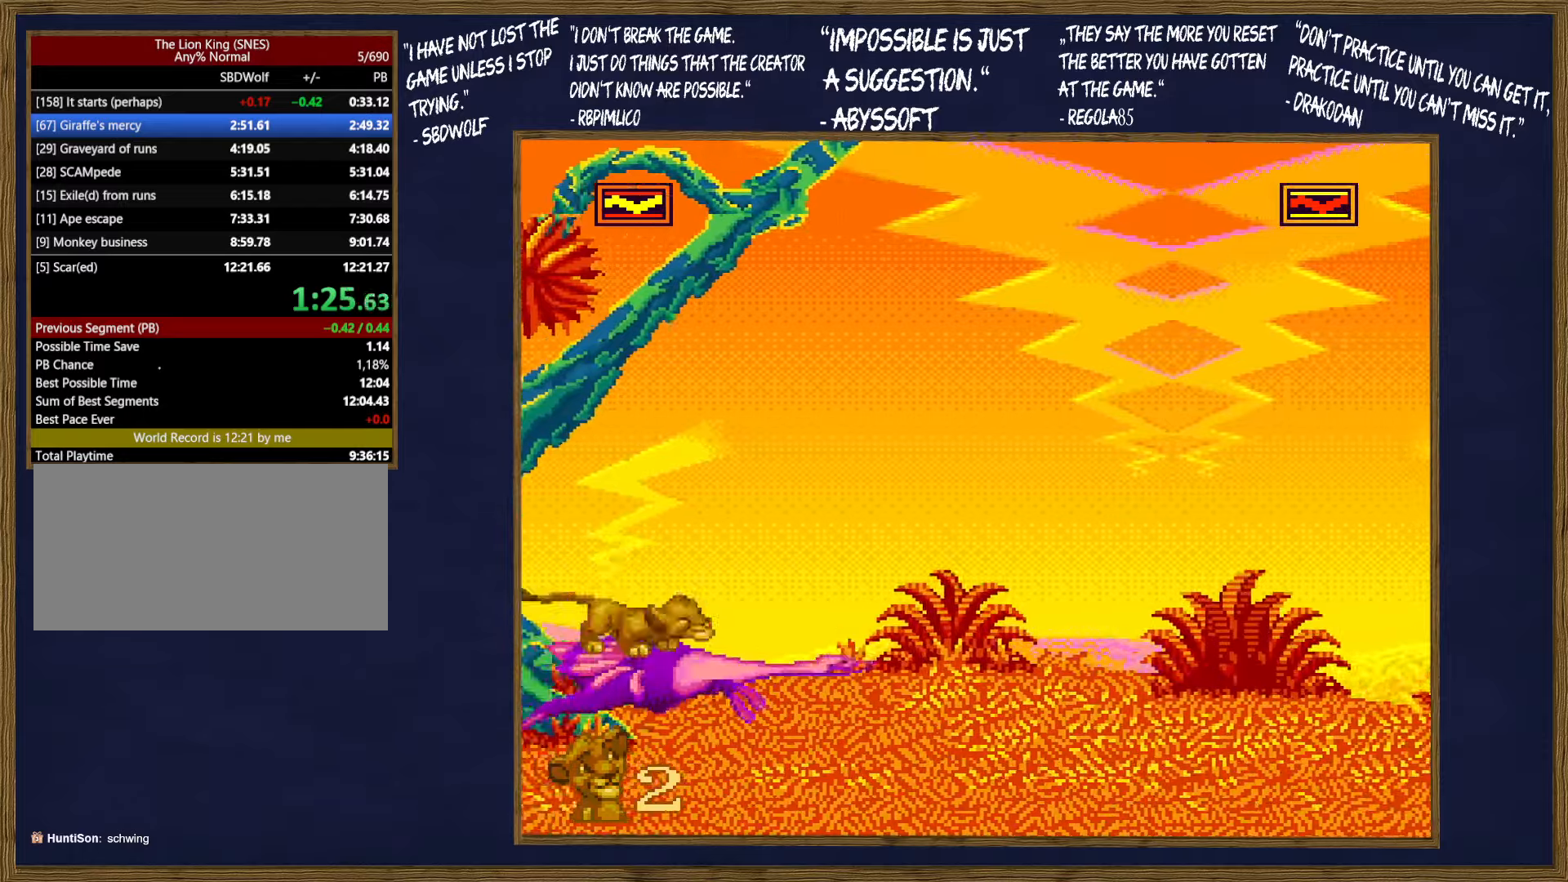
{"buttons": ["DPAD_DOWN"], "events": [[50, "DPAD_DOWN", "up"], [100, "DPAD_DOWN", "down"], [217, "DPAD_DOWN", "up"], [267, "DPAD_DOWN", "down"], [350, "DPAD_DOWN", "up"], [450, "DPAD_DOWN", "down"]]}
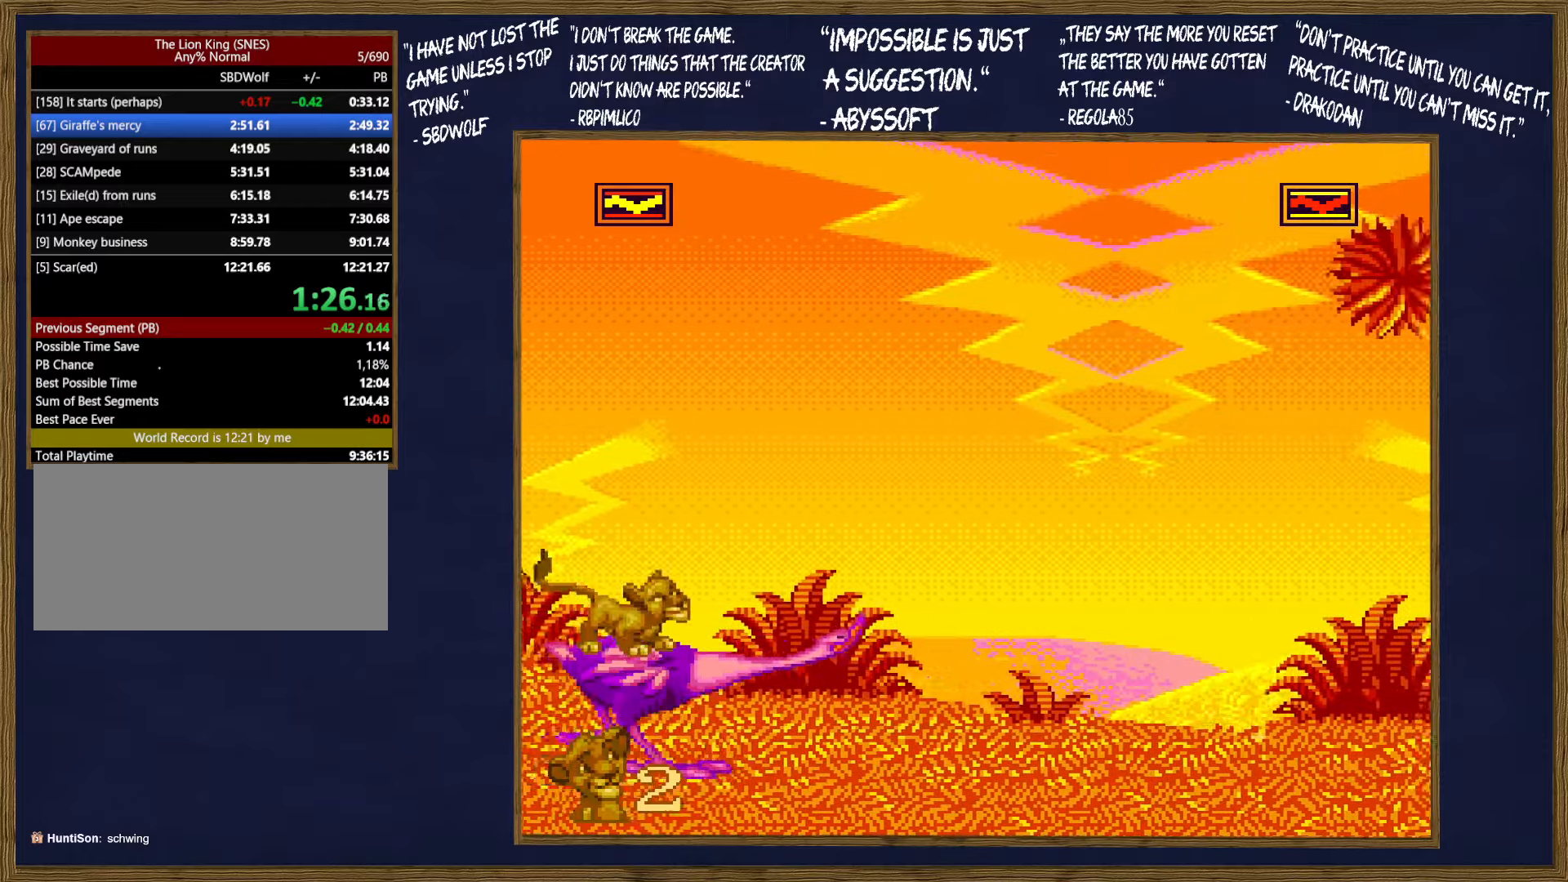
{"buttons": ["DPAD_DOWN"], "events": [[50, "DPAD_DOWN", "up"], [117, "DPAD_DOWN", "down"], [233, "DPAD_DOWN", "up"], [317, "DPAD_DOWN", "down"], [417, "DPAD_DOWN", "up"], [467, "DPAD_DOWN", "down"]]}
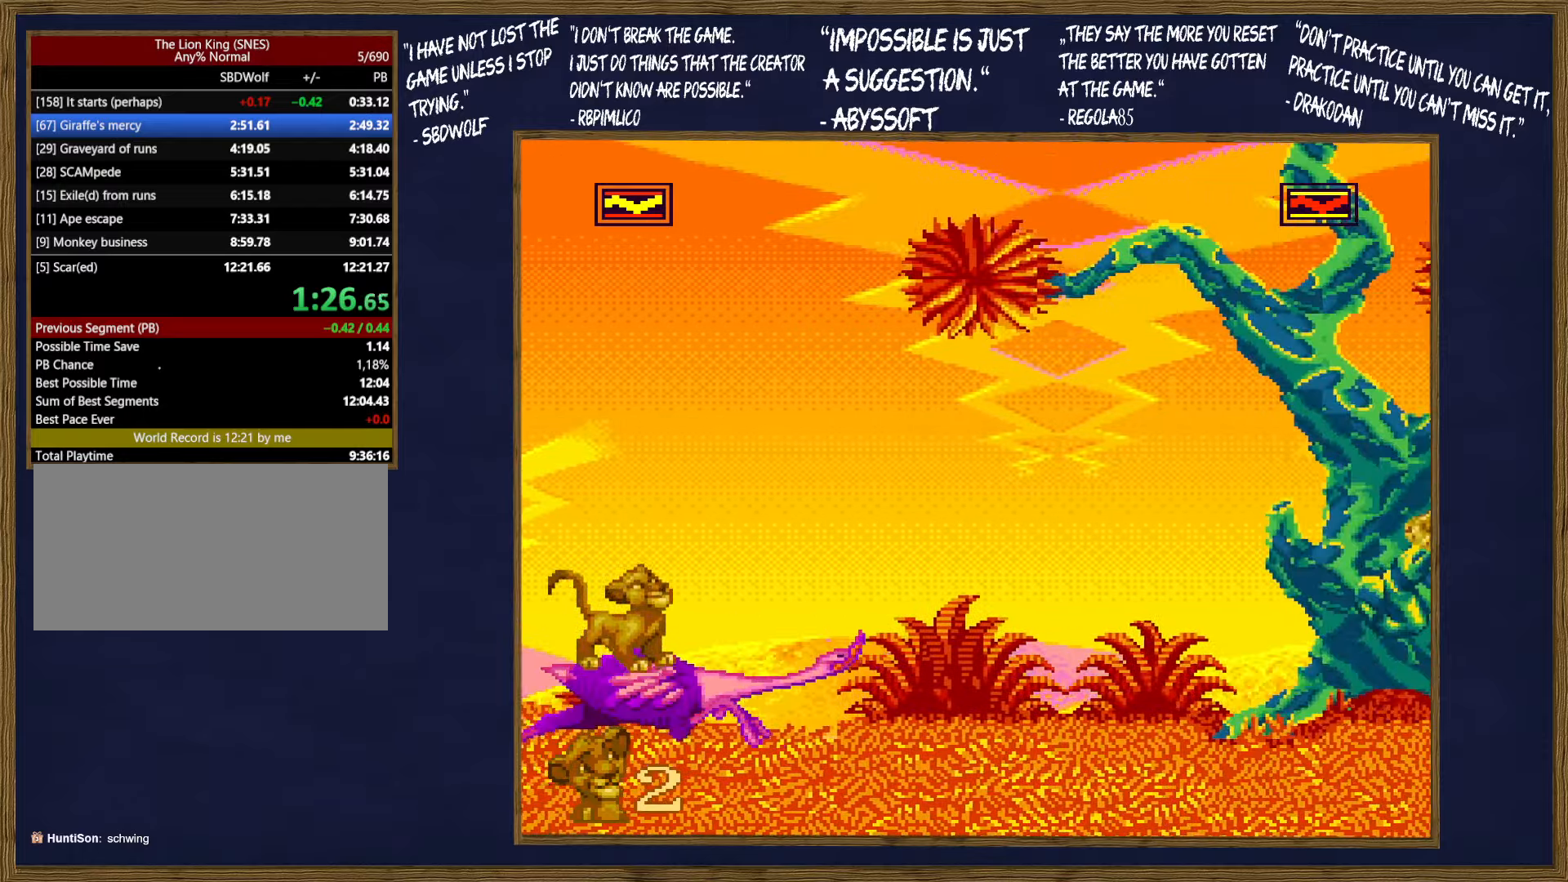
{"buttons": ["DPAD_DOWN"], "events": [[100, "DPAD_DOWN", "up"], [167, "DPAD_DOWN", "down"], [267, "DPAD_DOWN", "up"], [333, "DPAD_DOWN", "down"]]}